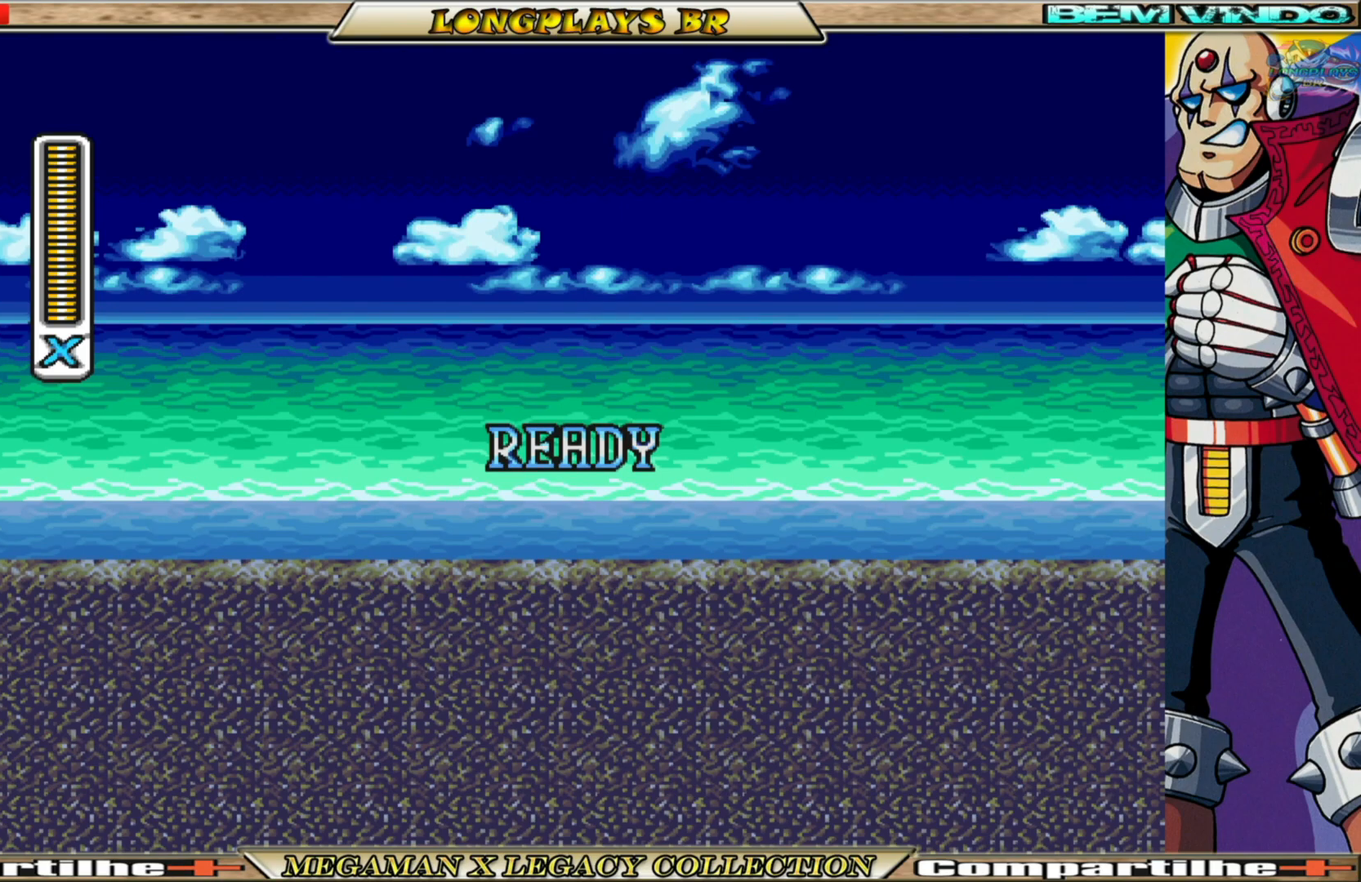
Gameplay with a controller (Xbox layout); each line is a JSON object with the inputs held at the frame after it. "events" lists button and stick changes between this image and that frame as [ms after this image, input, new state], when the widget could be followed in between.
{"buttons": ["X", "DPAD_RIGHT"], "left_stick": "center", "right_stick": "center", "events": [[150, "X", "up"], [283, "X", "down"], [417, "X", "up"], [467, "DPAD_RIGHT", "down"], [467, "X", "down"]]}
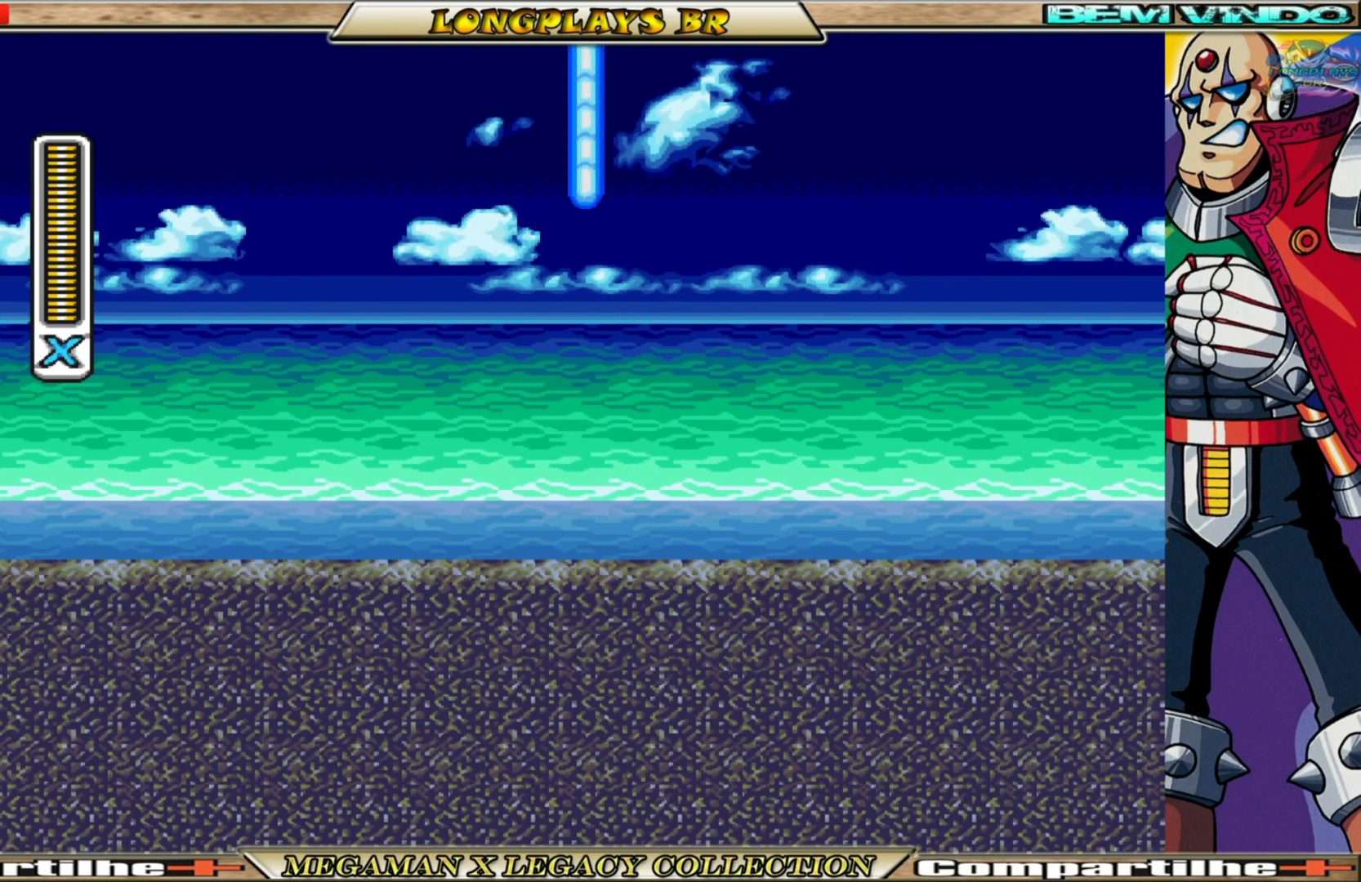
{"buttons": ["DPAD_RIGHT"], "left_stick": "center", "right_stick": "center", "events": [[50, "X", "up"], [150, "X", "down"], [217, "X", "up"], [283, "X", "down"], [367, "X", "up"], [450, "X", "down"], [500, "X", "up"]]}
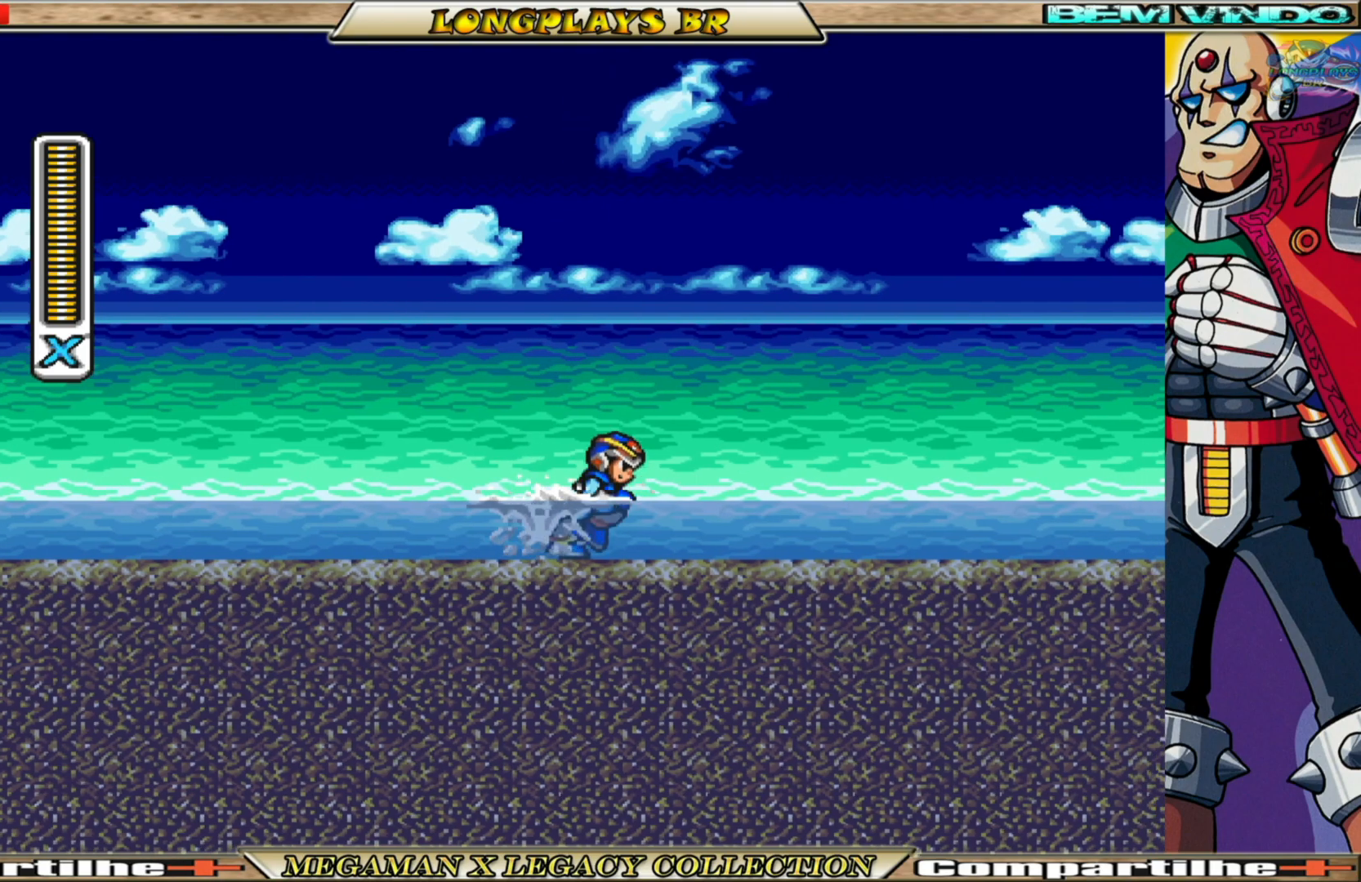
{"buttons": ["DPAD_RIGHT"], "left_stick": "center", "right_stick": "center", "events": [[100, "X", "down"], [167, "X", "up"], [267, "X", "down"], [300, "X", "up"], [383, "X", "down"], [467, "X", "up"]]}
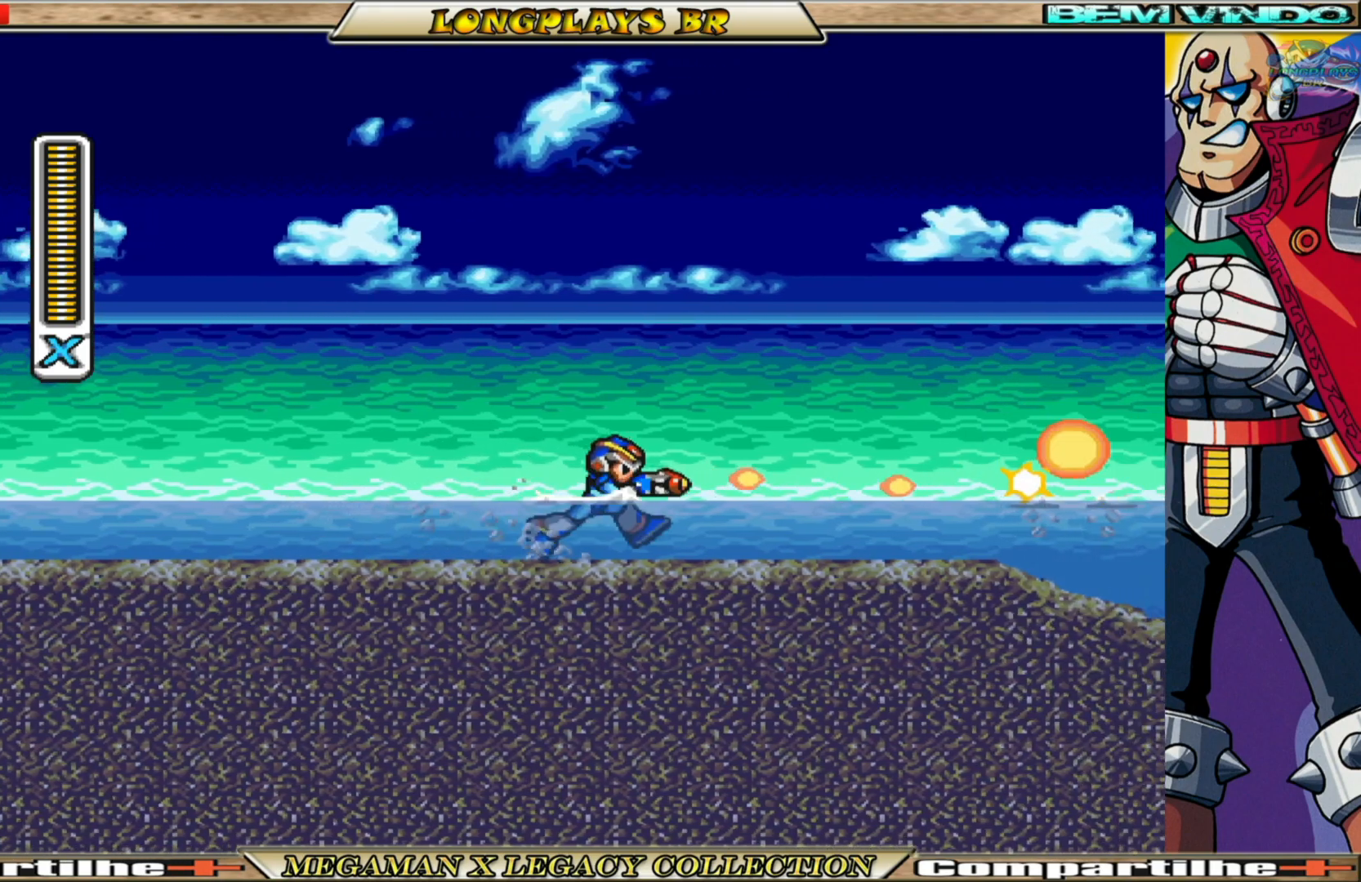
{"buttons": ["B", "X", "DPAD_RIGHT"], "left_stick": "center", "right_stick": "center", "events": [[33, "X", "down"], [100, "X", "up"], [183, "X", "down"], [267, "X", "up"], [317, "X", "down"], [500, "B", "down"]]}
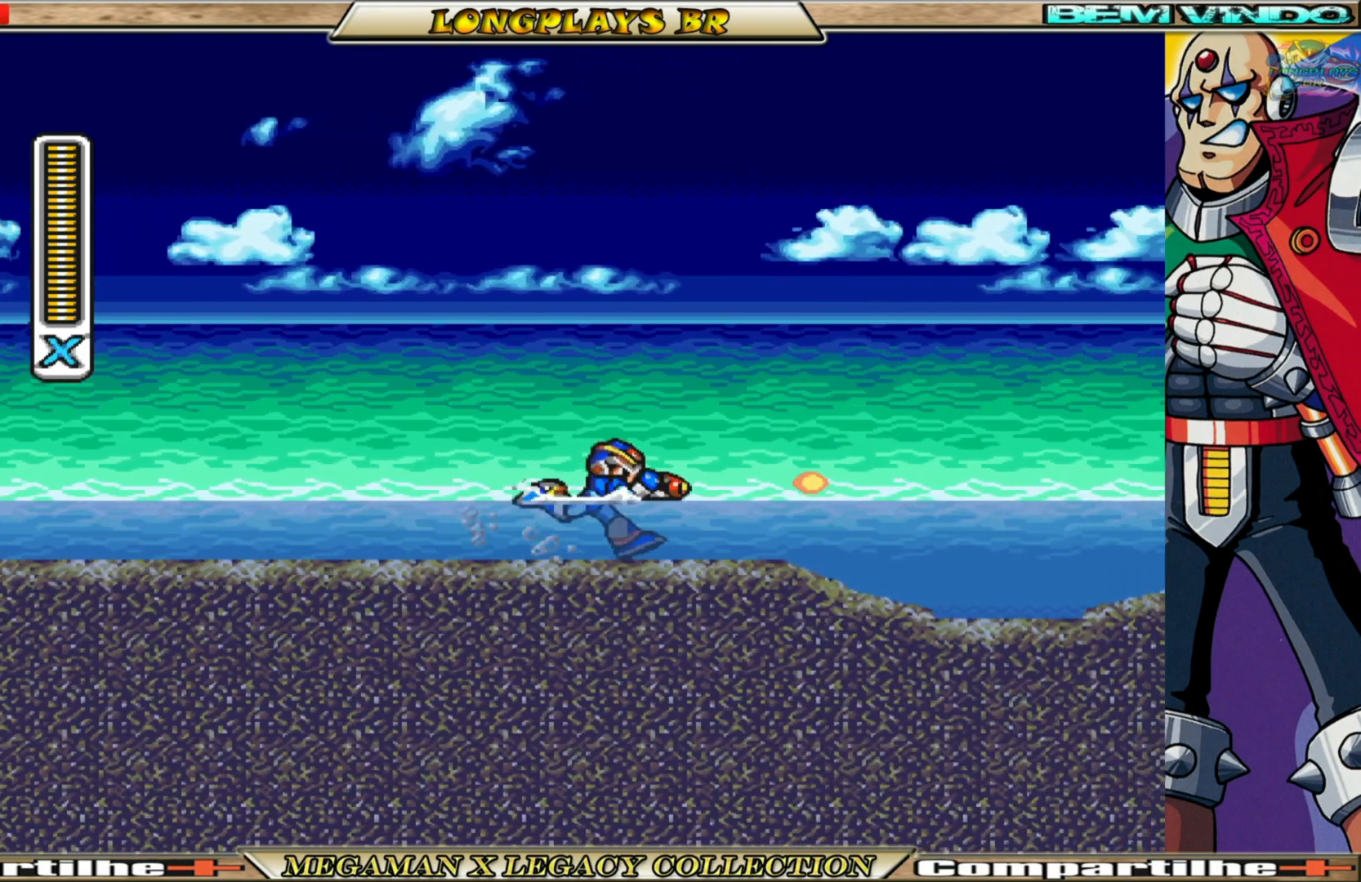
{"buttons": ["X", "DPAD_RIGHT"], "left_stick": "center", "right_stick": "center", "events": [[200, "B", "up"], [217, "X", "up"], [300, "X", "down"], [350, "X", "up"], [433, "X", "down"]]}
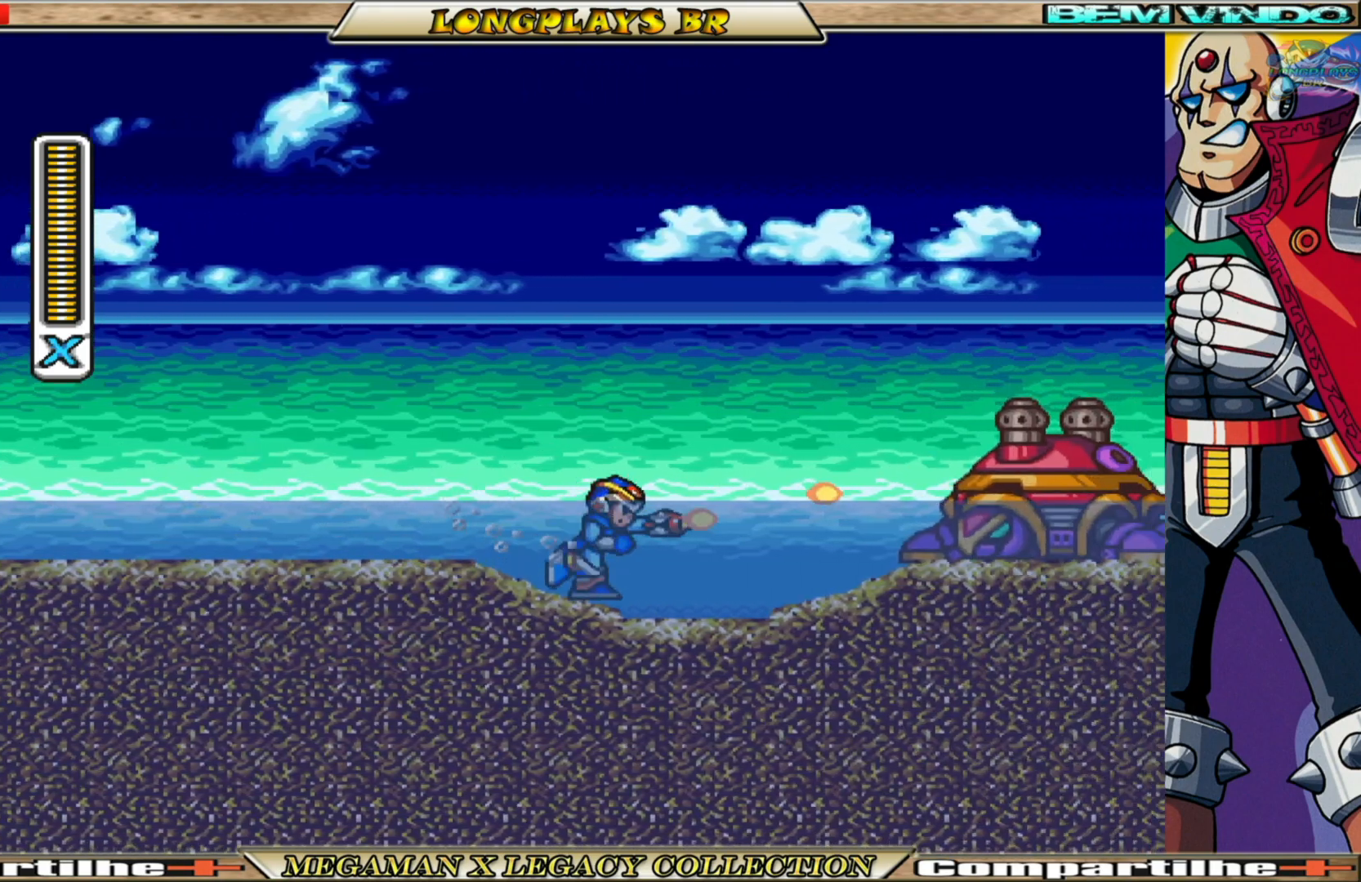
{"buttons": [], "left_stick": "center", "right_stick": "center", "events": [[17, "X", "up"], [50, "DPAD_RIGHT", "up"], [83, "X", "down"], [167, "X", "up"], [250, "X", "down"], [317, "X", "up"], [383, "X", "down"], [450, "X", "up"]]}
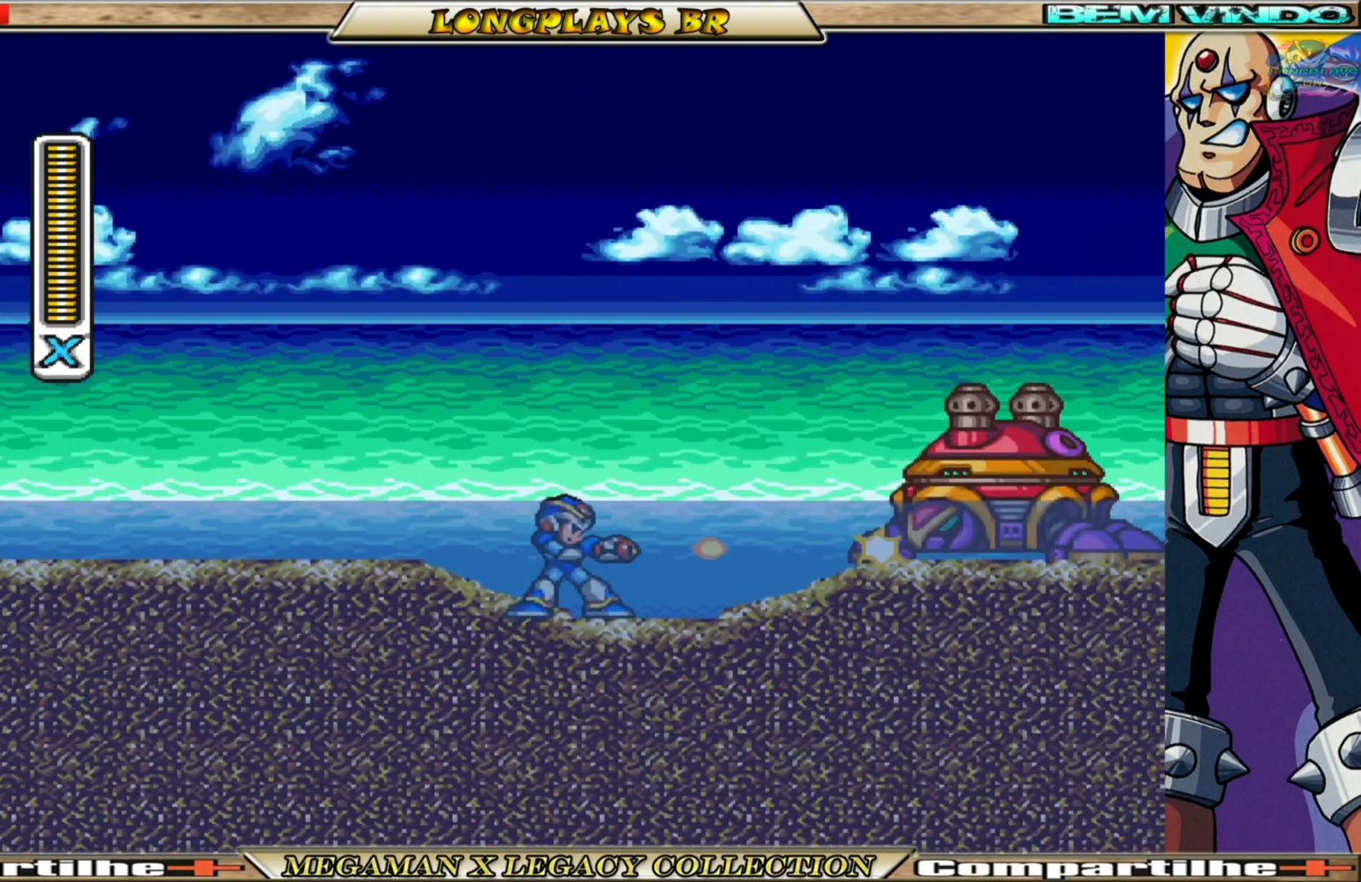
{"buttons": ["X"], "left_stick": "center", "right_stick": "center", "events": [[67, "X", "down"], [83, "X", "up"], [100, "DPAD_RIGHT", "down"], [183, "X", "down"], [217, "X", "up"], [317, "X", "down"], [383, "X", "up"], [400, "DPAD_RIGHT", "up"], [467, "X", "down"]]}
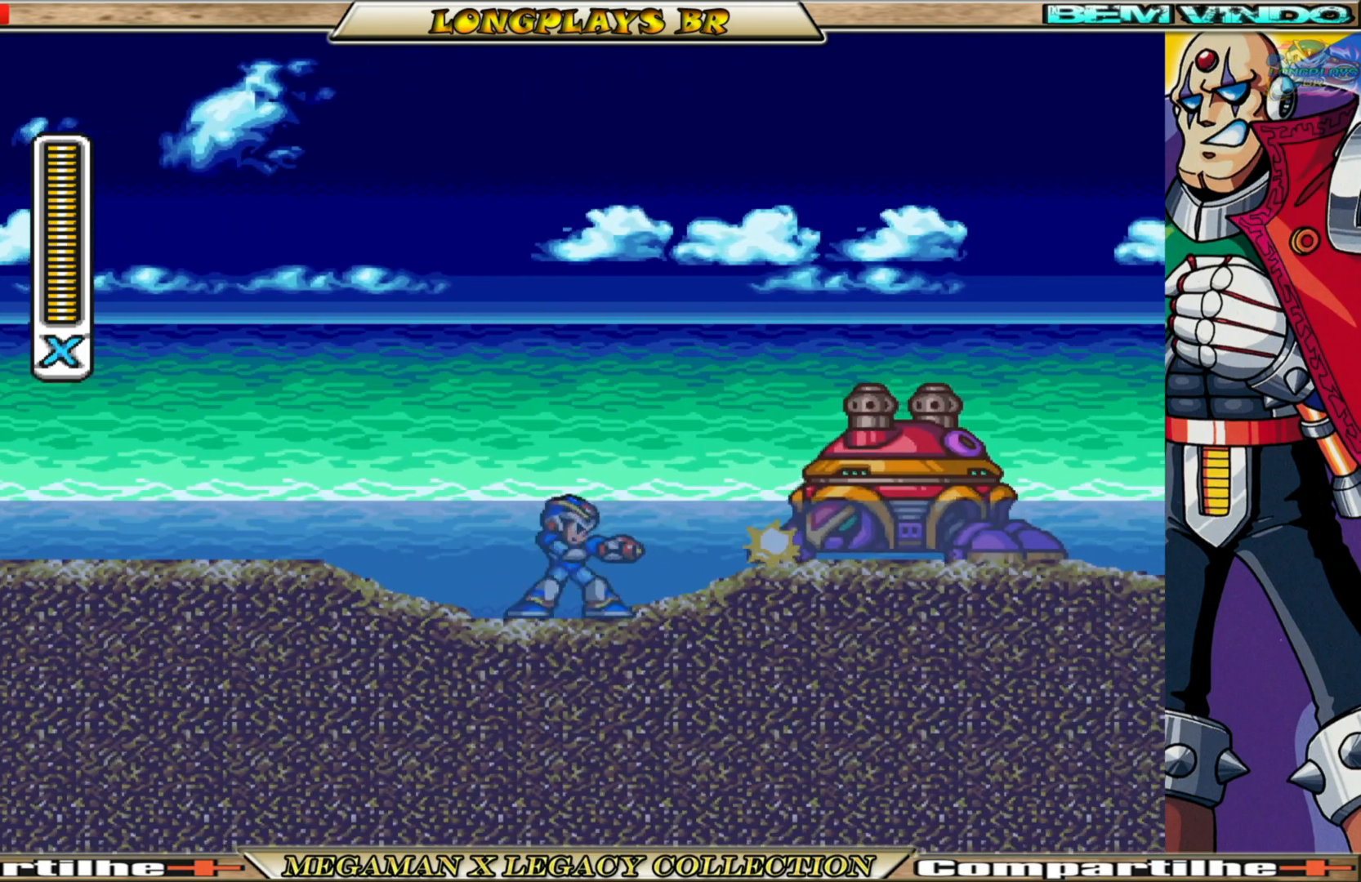
{"buttons": [], "left_stick": "center", "right_stick": "center", "events": [[33, "X", "up"], [117, "X", "down"], [183, "X", "up"], [283, "X", "down"], [317, "X", "up"], [400, "X", "down"], [467, "X", "up"]]}
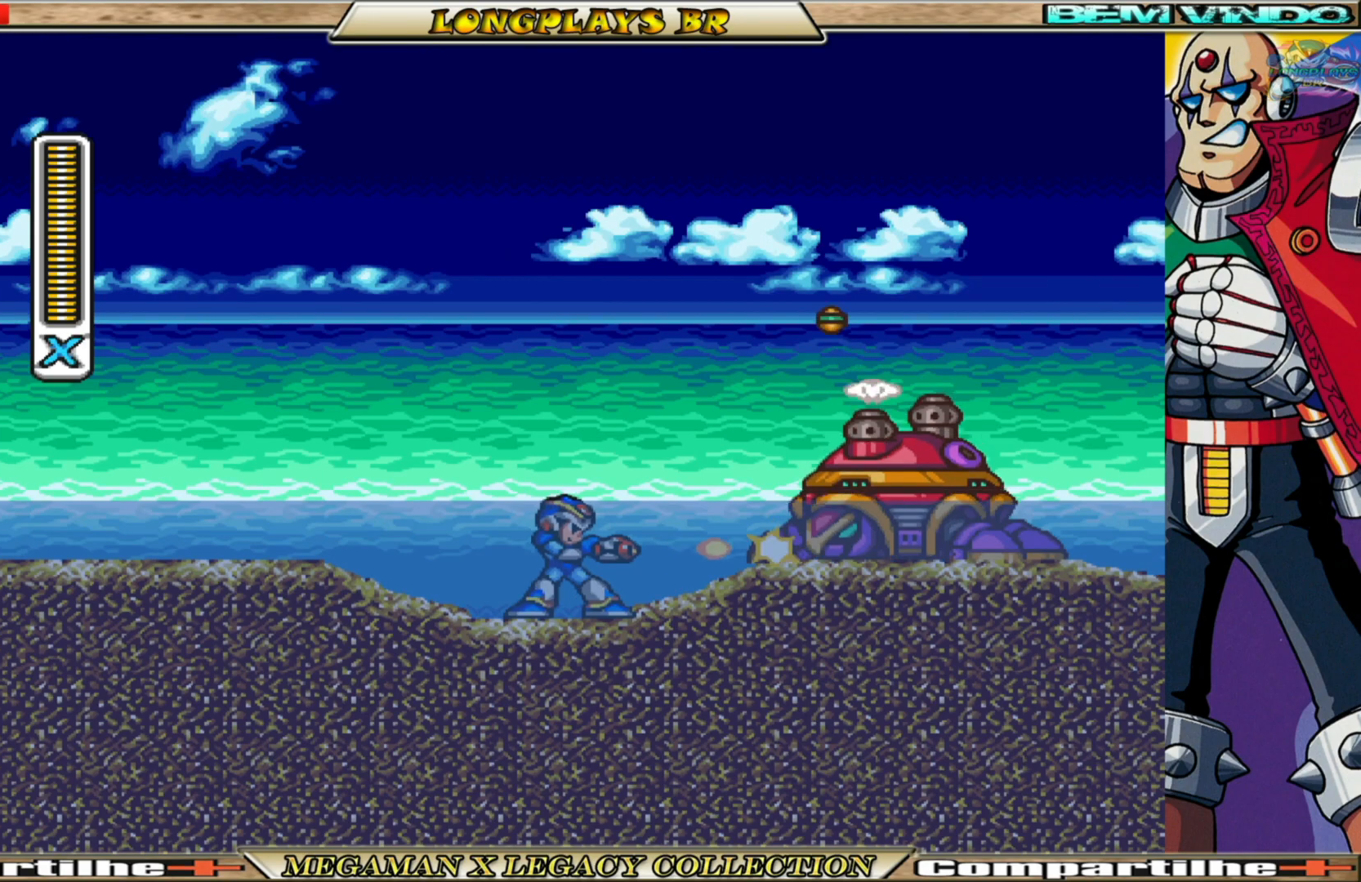
{"buttons": ["X", "DPAD_RIGHT"], "left_stick": "center", "right_stick": "center", "events": [[33, "X", "down"], [117, "X", "up"], [267, "X", "down"], [283, "X", "up"], [333, "DPAD_RIGHT", "down"], [333, "X", "down"], [400, "X", "up"], [483, "X", "down"]]}
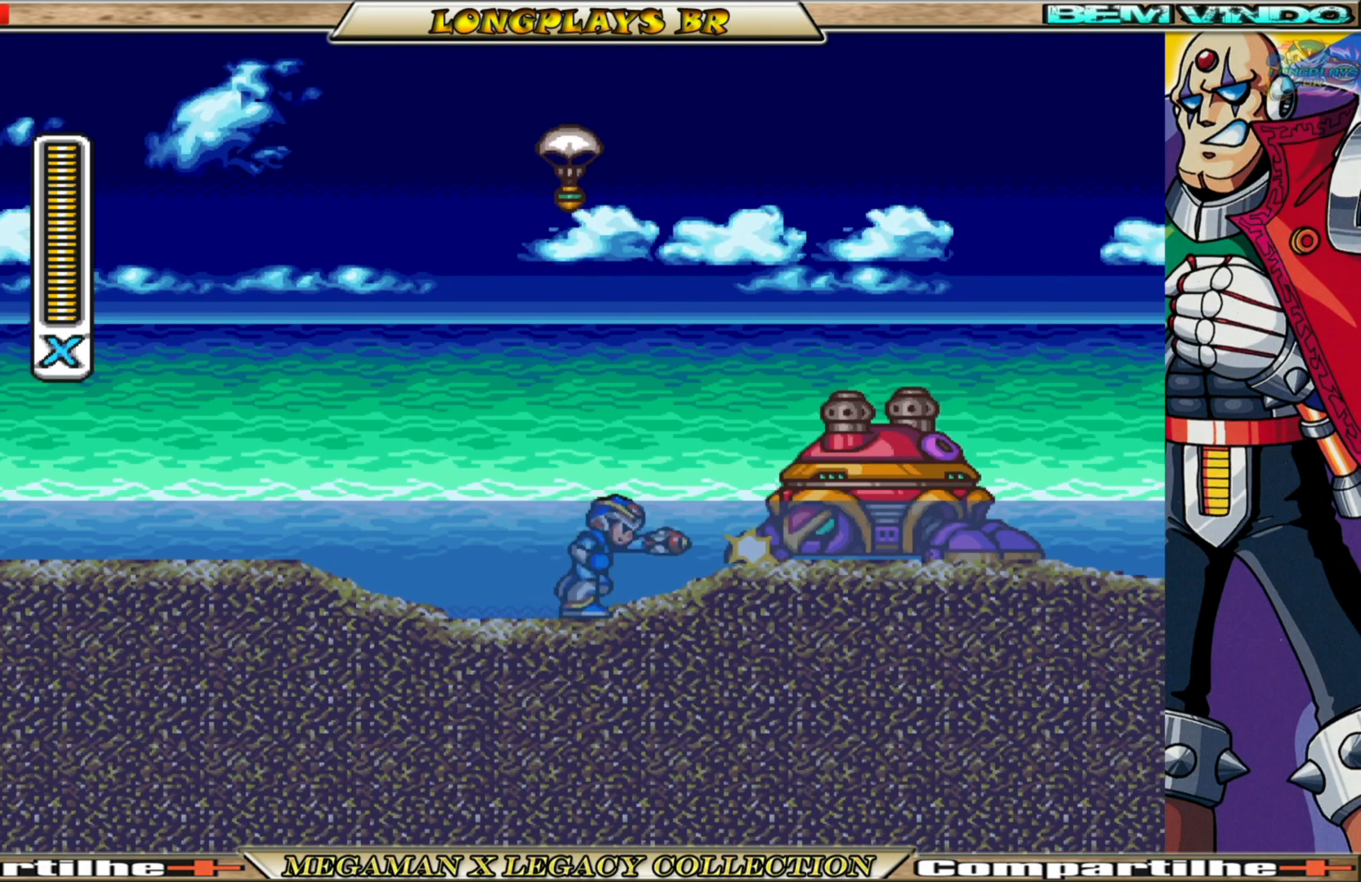
{"buttons": ["X", "DPAD_RIGHT"], "left_stick": "center", "right_stick": "center", "events": [[50, "DPAD_RIGHT", "up"], [67, "X", "up"], [133, "X", "down"], [217, "X", "up"], [283, "DPAD_RIGHT", "down"], [283, "X", "down"]]}
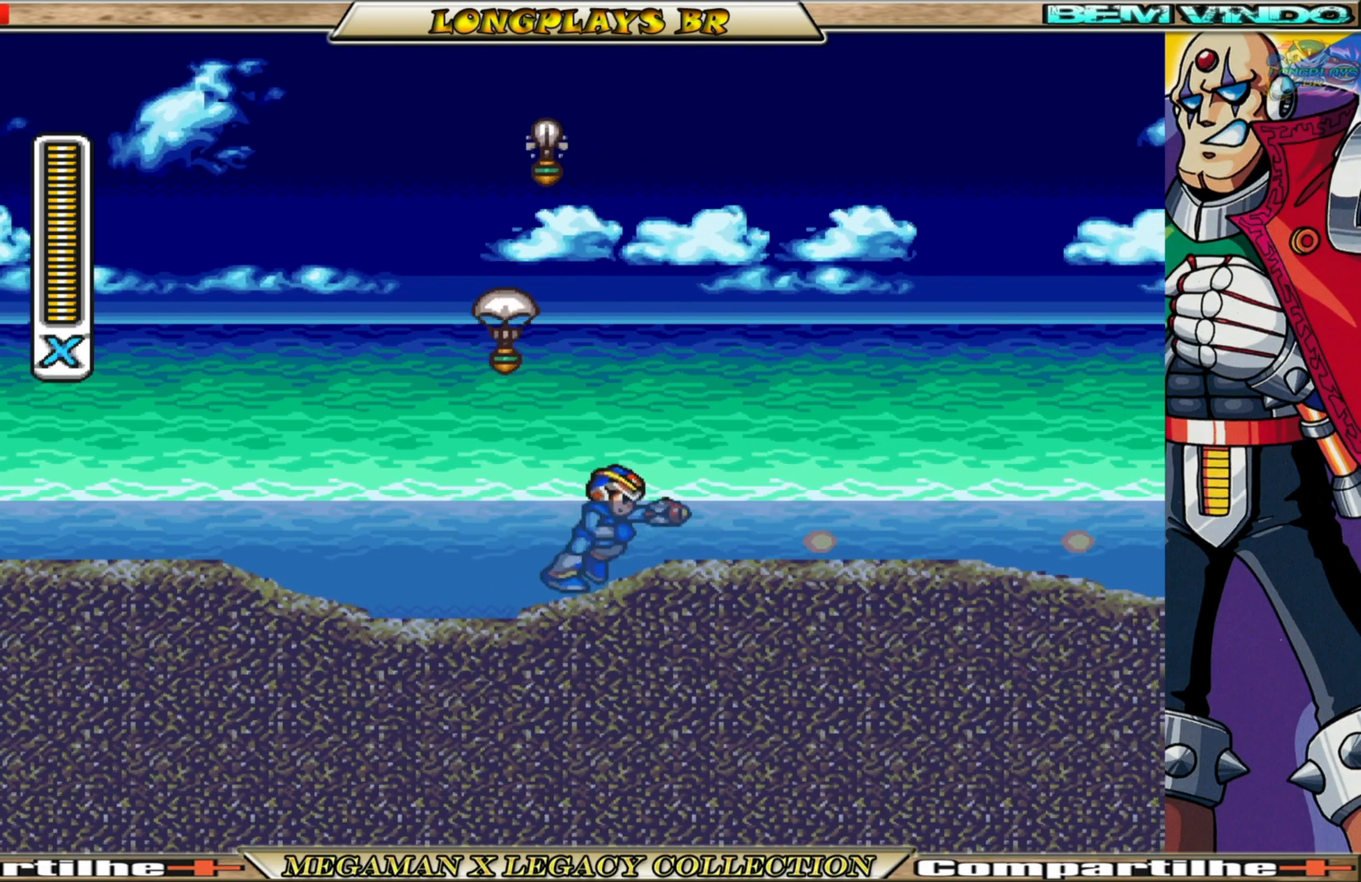
{"buttons": ["X", "DPAD_RIGHT"], "left_stick": "center", "right_stick": "center", "events": [[17, "B", "down"], [350, "B", "up"], [383, "X", "up"], [433, "X", "down"]]}
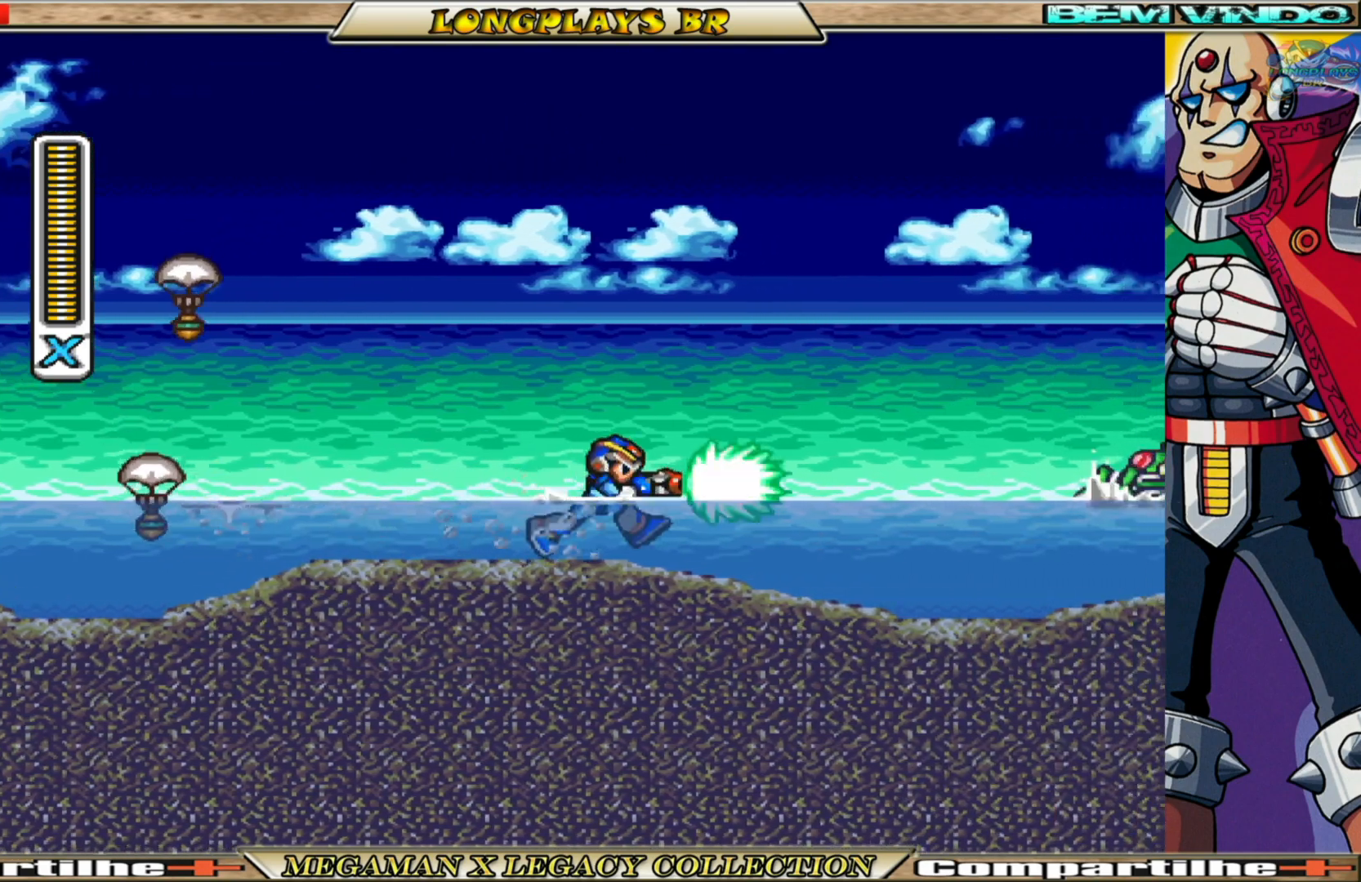
{"buttons": ["DPAD_RIGHT"], "left_stick": "center", "right_stick": "center", "events": [[17, "X", "up"], [100, "X", "down"], [150, "X", "up"], [233, "X", "down"], [317, "X", "up"], [417, "X", "down"], [450, "X", "up"]]}
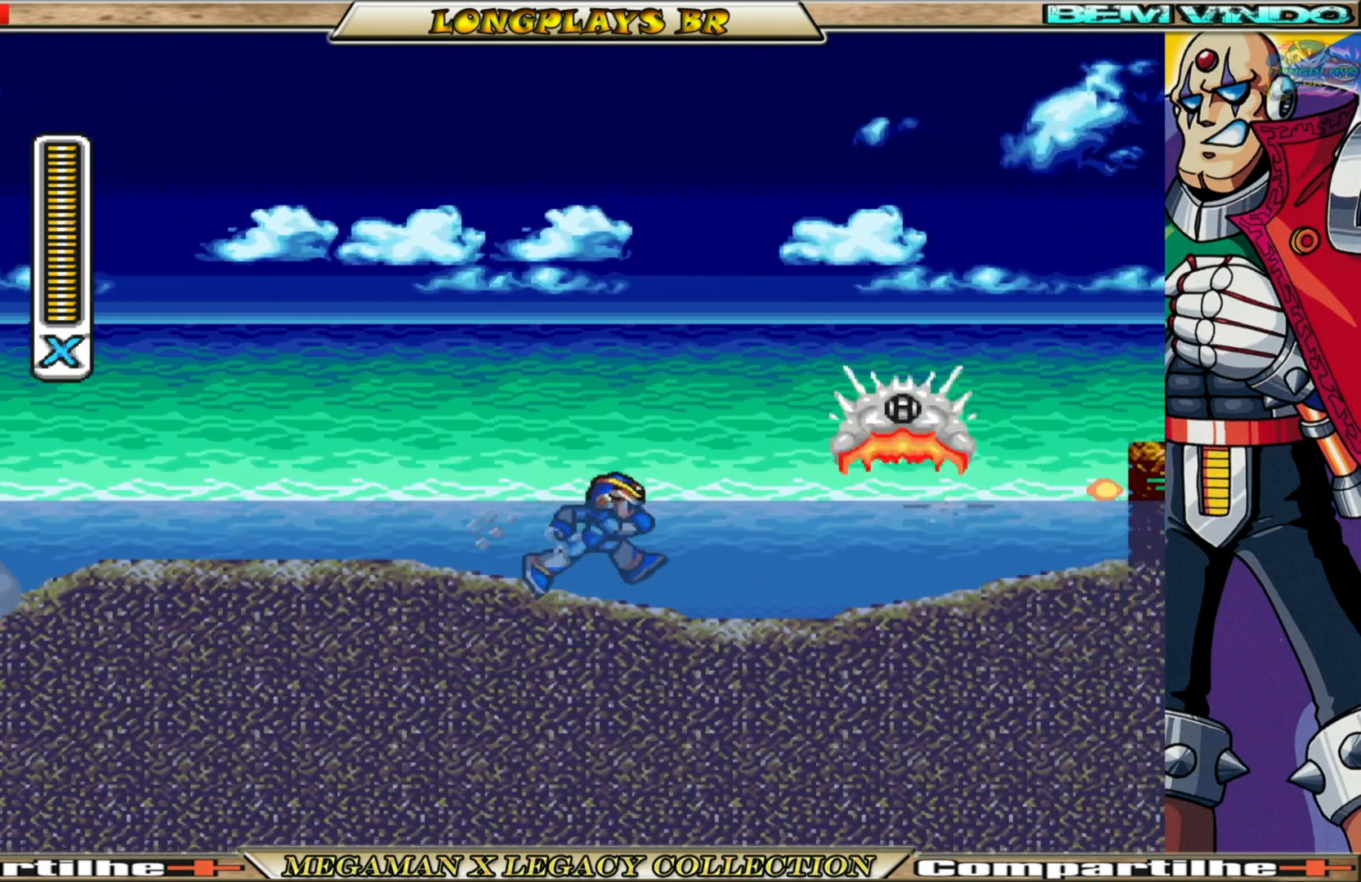
{"buttons": ["B", "X", "DPAD_RIGHT"], "left_stick": "center", "right_stick": "center", "events": [[33, "X", "down"], [217, "B", "down"]]}
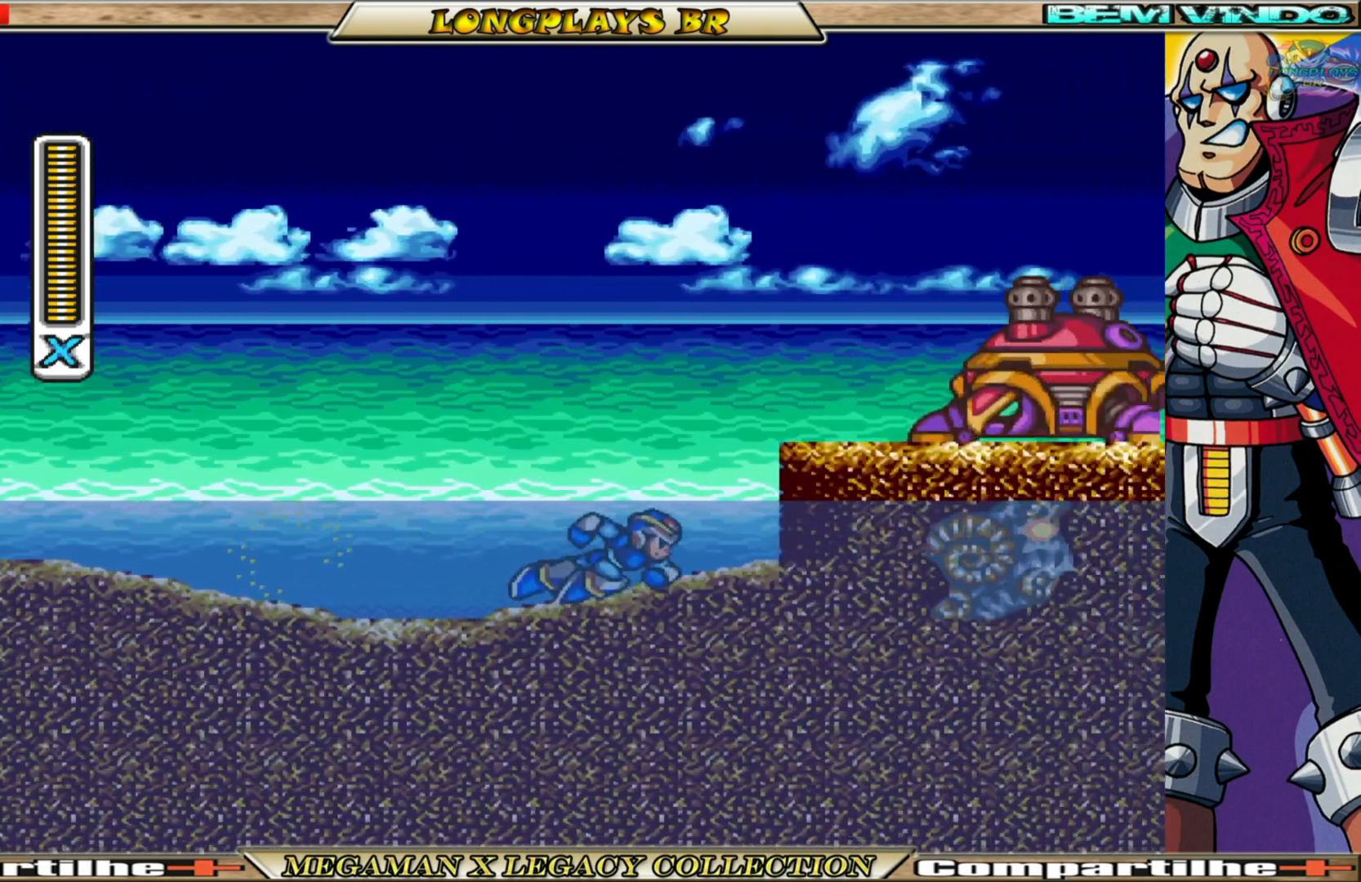
{"buttons": ["X", "DPAD_RIGHT"], "left_stick": "center", "right_stick": "center", "events": [[50, "B", "up"], [117, "DPAD_RIGHT", "up"], [183, "B", "down"], [200, "A", "down"], [417, "A", "up"], [417, "B", "up"], [433, "X", "up"], [450, "DPAD_RIGHT", "down"], [500, "X", "down"]]}
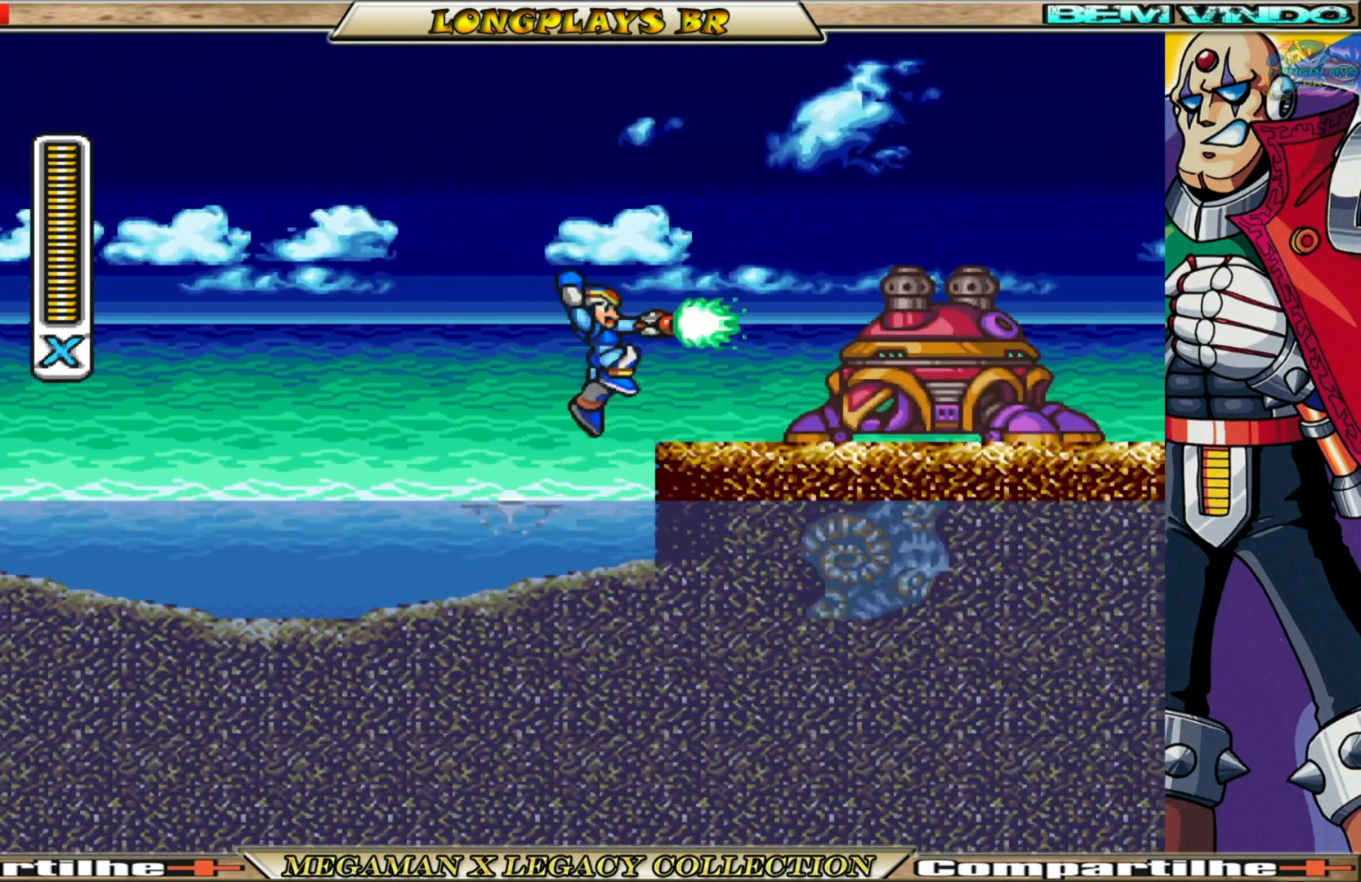
{"buttons": ["X"], "left_stick": "center", "right_stick": "center", "events": [[33, "DPAD_RIGHT", "up"], [100, "X", "up"], [133, "X", "down"], [233, "X", "up"], [283, "X", "down"], [367, "X", "up"], [467, "X", "down"]]}
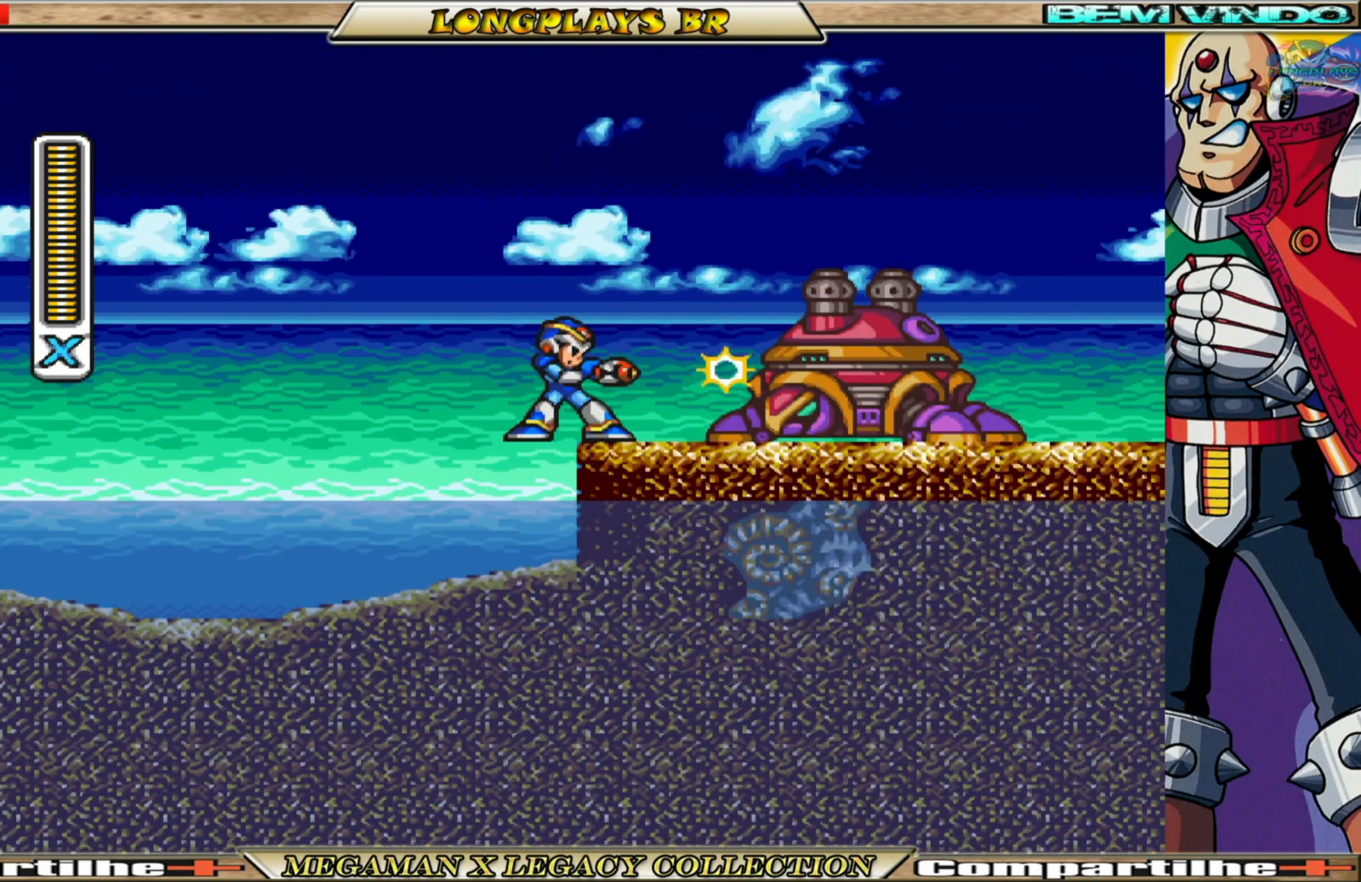
{"buttons": [], "left_stick": "center", "right_stick": "center", "events": [[17, "X", "up"], [117, "X", "down"], [150, "X", "up"], [233, "X", "down"], [300, "X", "up"], [383, "X", "down"], [433, "X", "up"]]}
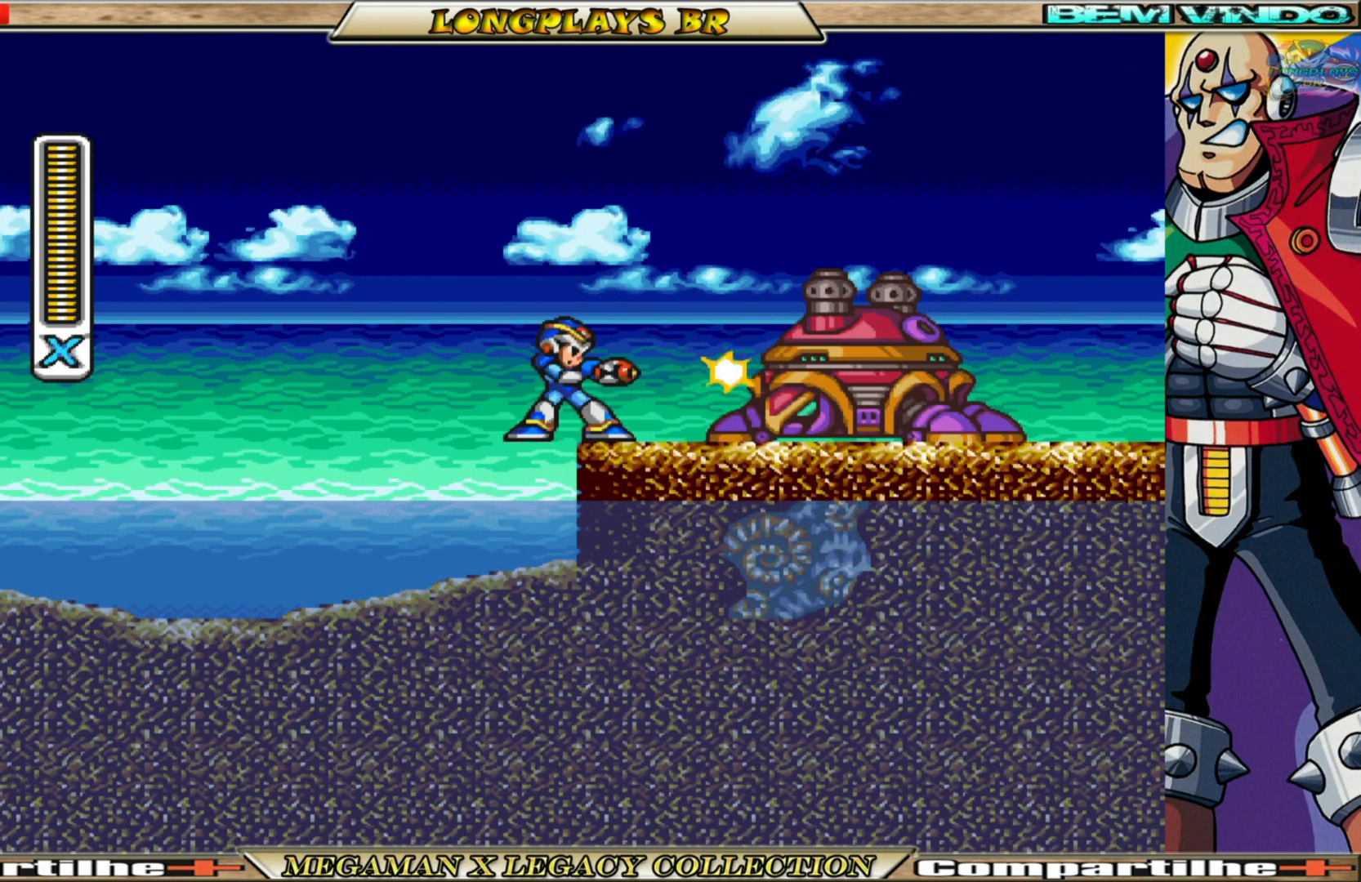
{"buttons": ["X"], "left_stick": "center", "right_stick": "center", "events": [[33, "X", "down"], [83, "X", "up"], [167, "X", "down"], [233, "X", "up"], [317, "X", "down"], [400, "X", "up"], [483, "X", "down"]]}
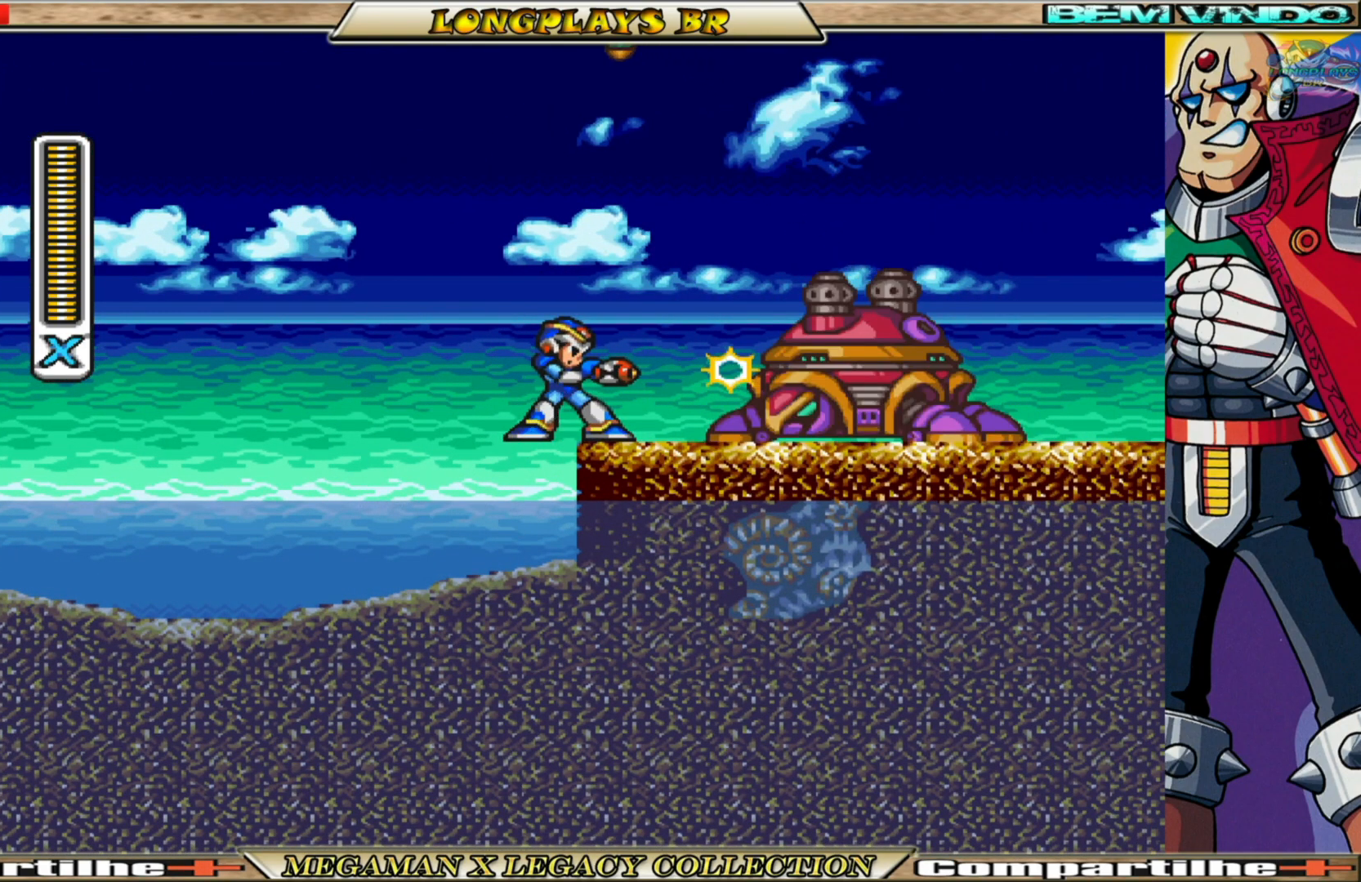
{"buttons": ["X", "DPAD_LEFT"], "left_stick": "center", "right_stick": "center", "events": [[33, "X", "up"], [117, "X", "down"], [183, "X", "up"], [250, "X", "down"], [333, "X", "up"], [400, "DPAD_LEFT", "down"], [400, "X", "down"]]}
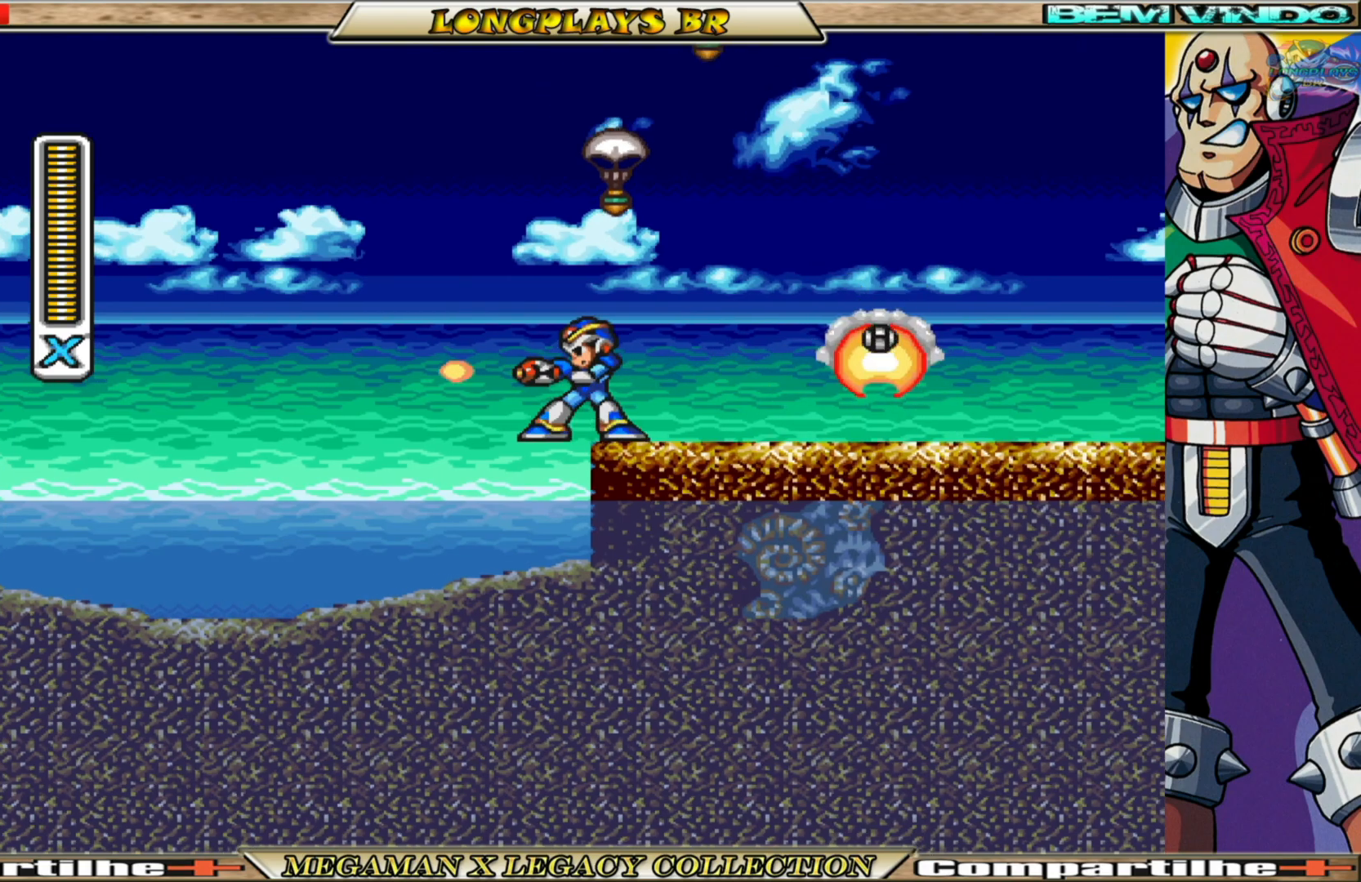
{"buttons": ["X"], "left_stick": "center", "right_stick": "center", "events": [[67, "B", "down"], [217, "B", "up"], [267, "DPAD_LEFT", "up"]]}
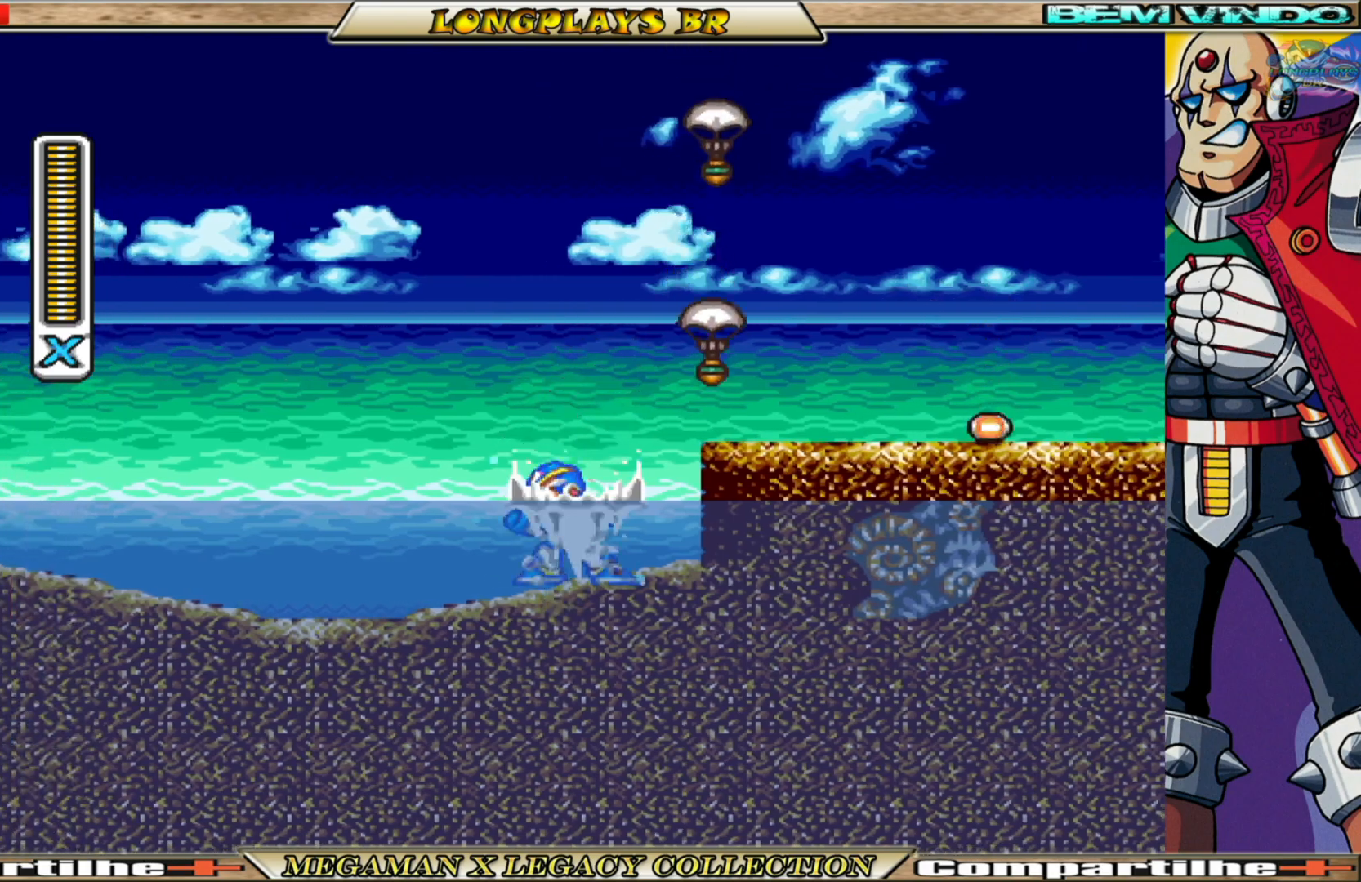
{"buttons": ["X"], "left_stick": "center", "right_stick": "center", "events": [[50, "DPAD_RIGHT", "down"], [150, "DPAD_RIGHT", "up"]]}
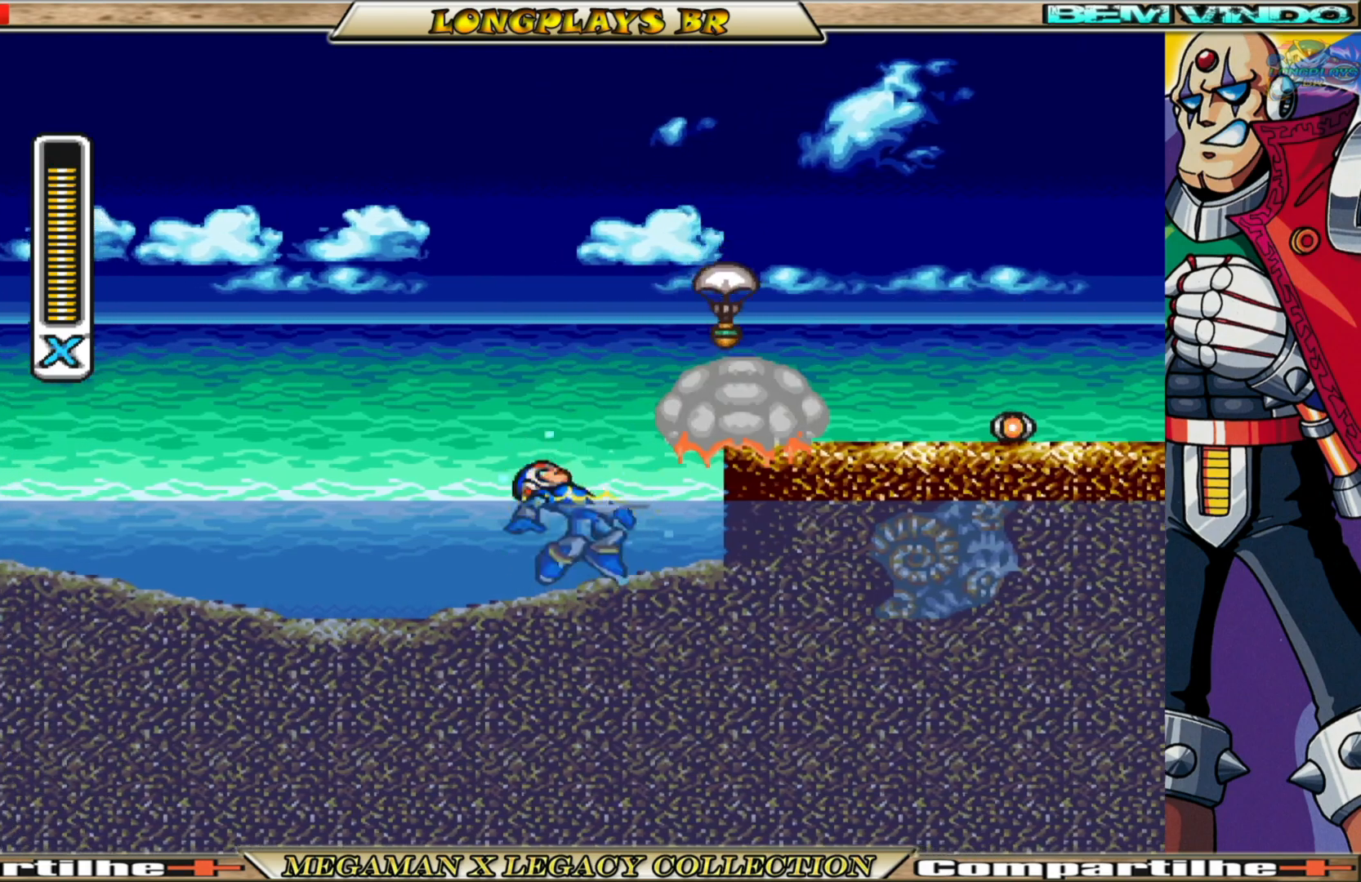
{"buttons": ["A", "B", "X", "DPAD_RIGHT"], "left_stick": "center", "right_stick": "center", "events": [[250, "DPAD_RIGHT", "down"], [400, "B", "down"], [417, "A", "down"]]}
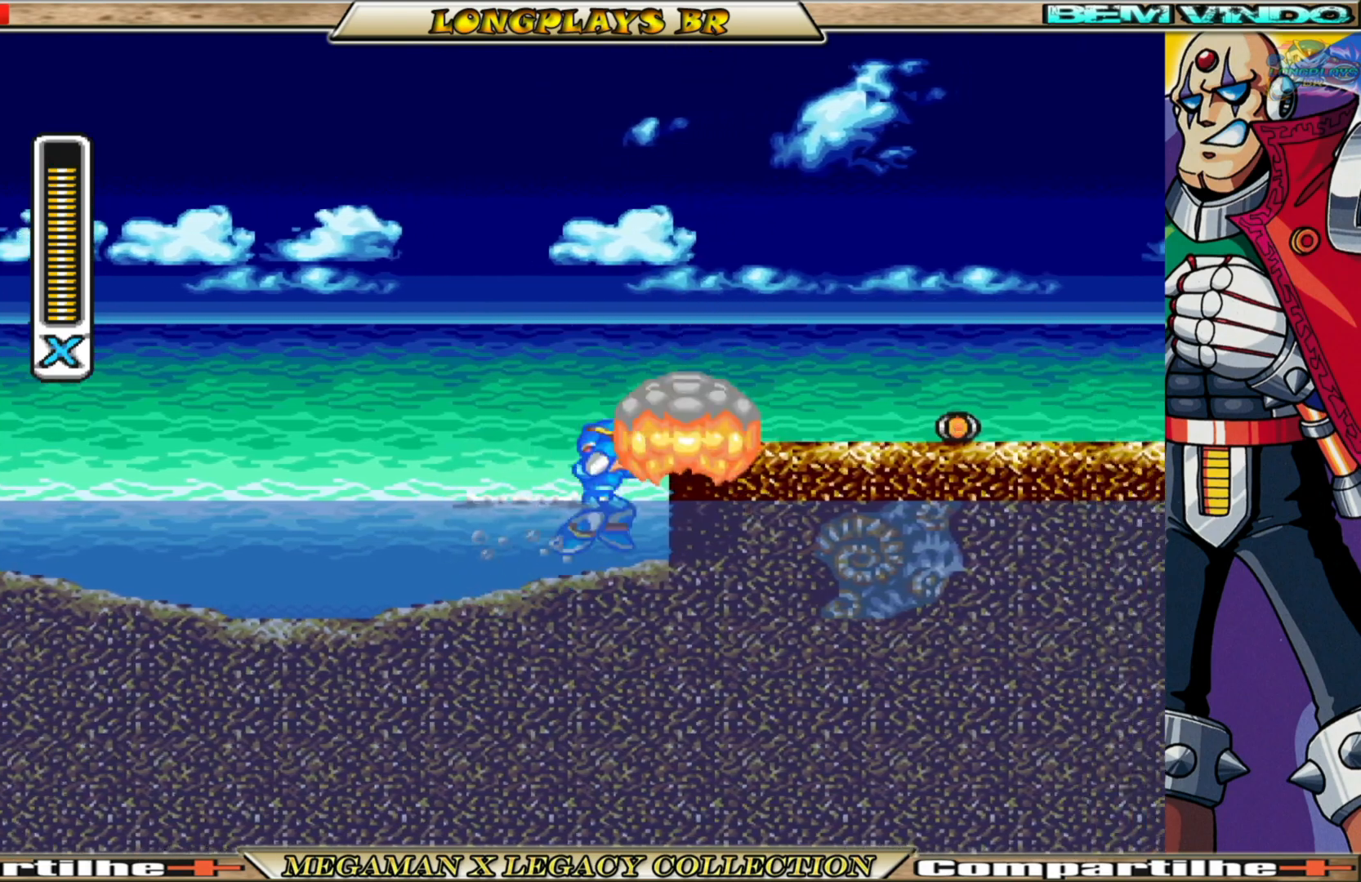
{"buttons": ["DPAD_RIGHT"], "left_stick": "center", "right_stick": "center", "events": [[150, "A", "up"], [167, "B", "up"], [500, "X", "up"]]}
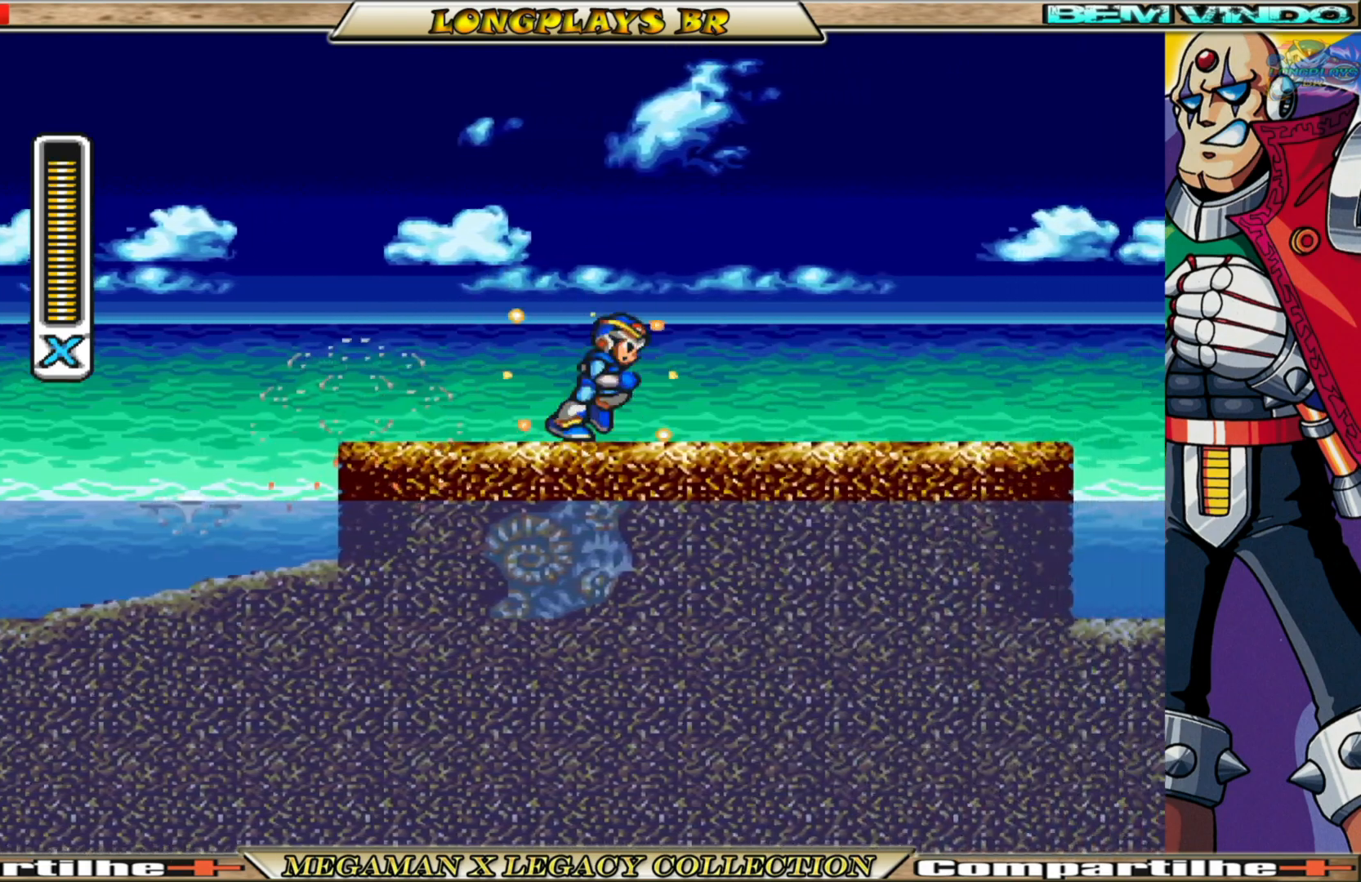
{"buttons": [], "left_stick": "center", "right_stick": "center", "events": [[350, "DPAD_RIGHT", "up"]]}
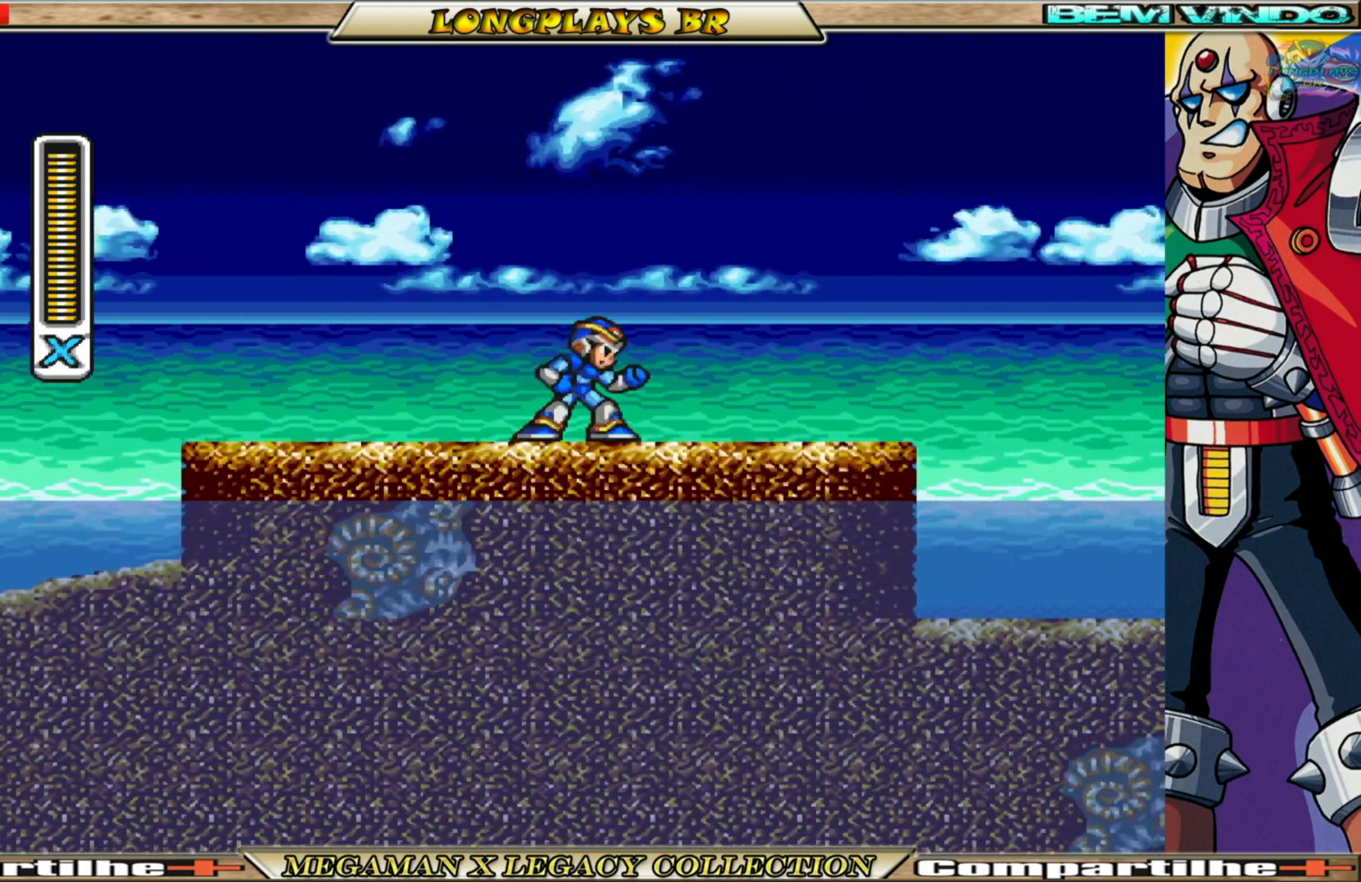
{"buttons": ["B", "DPAD_RIGHT"], "left_stick": "center", "right_stick": "center", "events": [[133, "DPAD_RIGHT", "down"], [317, "B", "down"]]}
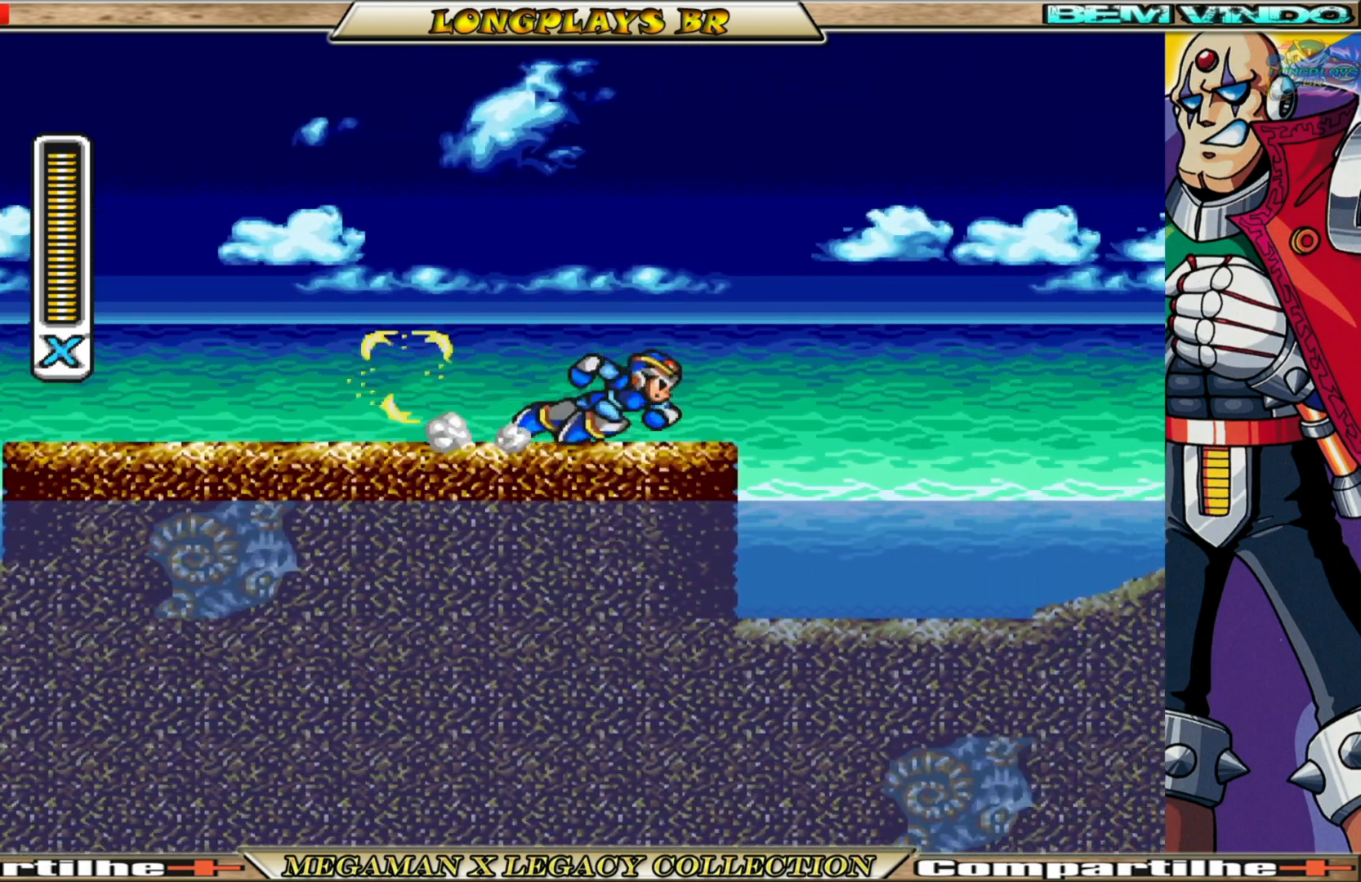
{"buttons": ["DPAD_RIGHT"], "left_stick": "center", "right_stick": "center", "events": [[217, "B", "up"], [283, "B", "down"], [417, "B", "up"]]}
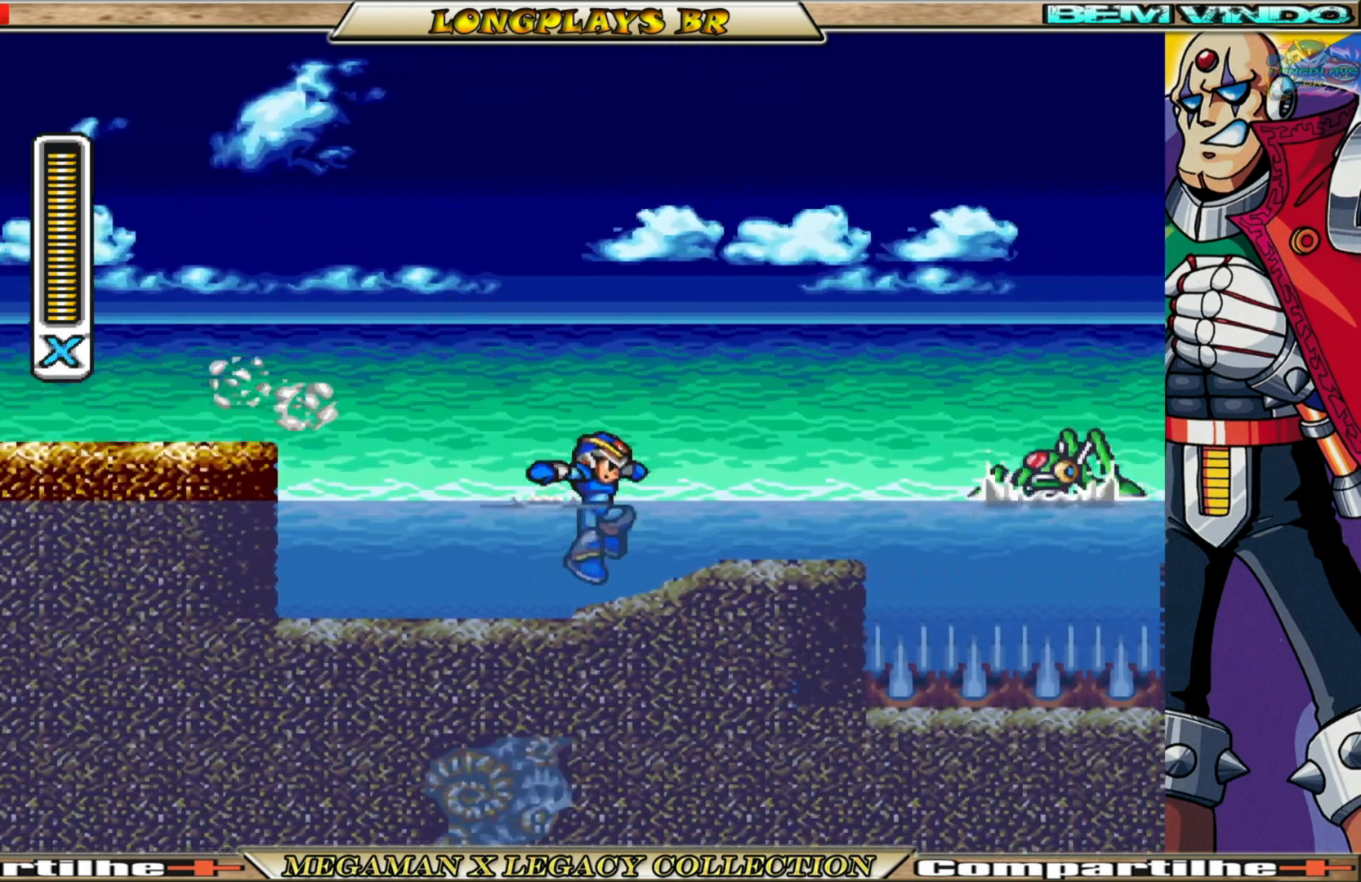
{"buttons": ["X", "DPAD_RIGHT"], "left_stick": "center", "right_stick": "center", "events": [[17, "X", "down"], [100, "X", "up"], [167, "DPAD_RIGHT", "up"], [167, "X", "down"], [217, "X", "up"], [300, "X", "down"], [367, "X", "up"], [450, "X", "down"], [483, "DPAD_RIGHT", "down"]]}
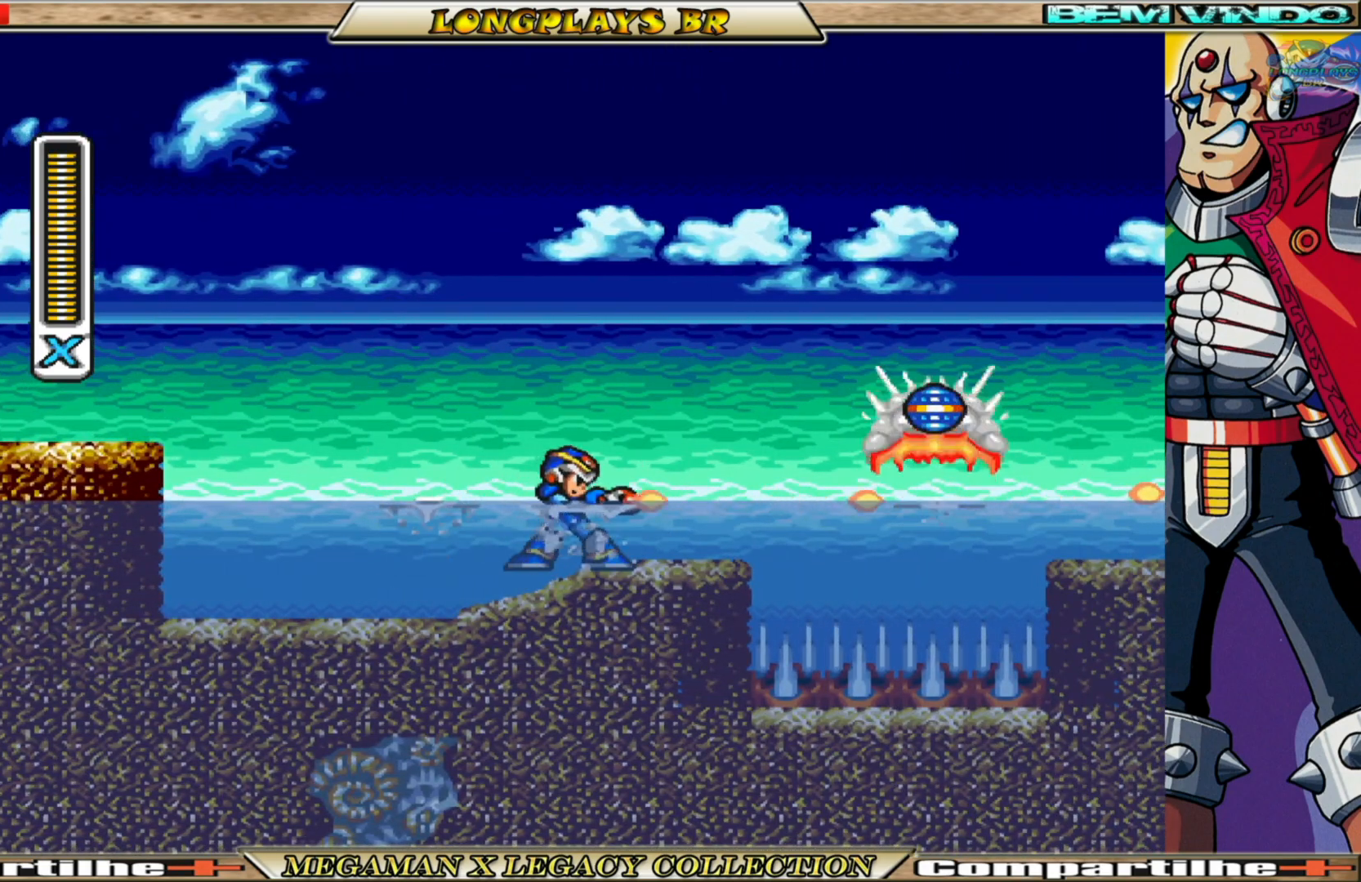
{"buttons": ["X", "DPAD_RIGHT"], "left_stick": "center", "right_stick": "center", "events": [[33, "X", "up"], [50, "X", "down"], [150, "B", "down"], [200, "A", "down"], [417, "A", "up"], [450, "B", "up"]]}
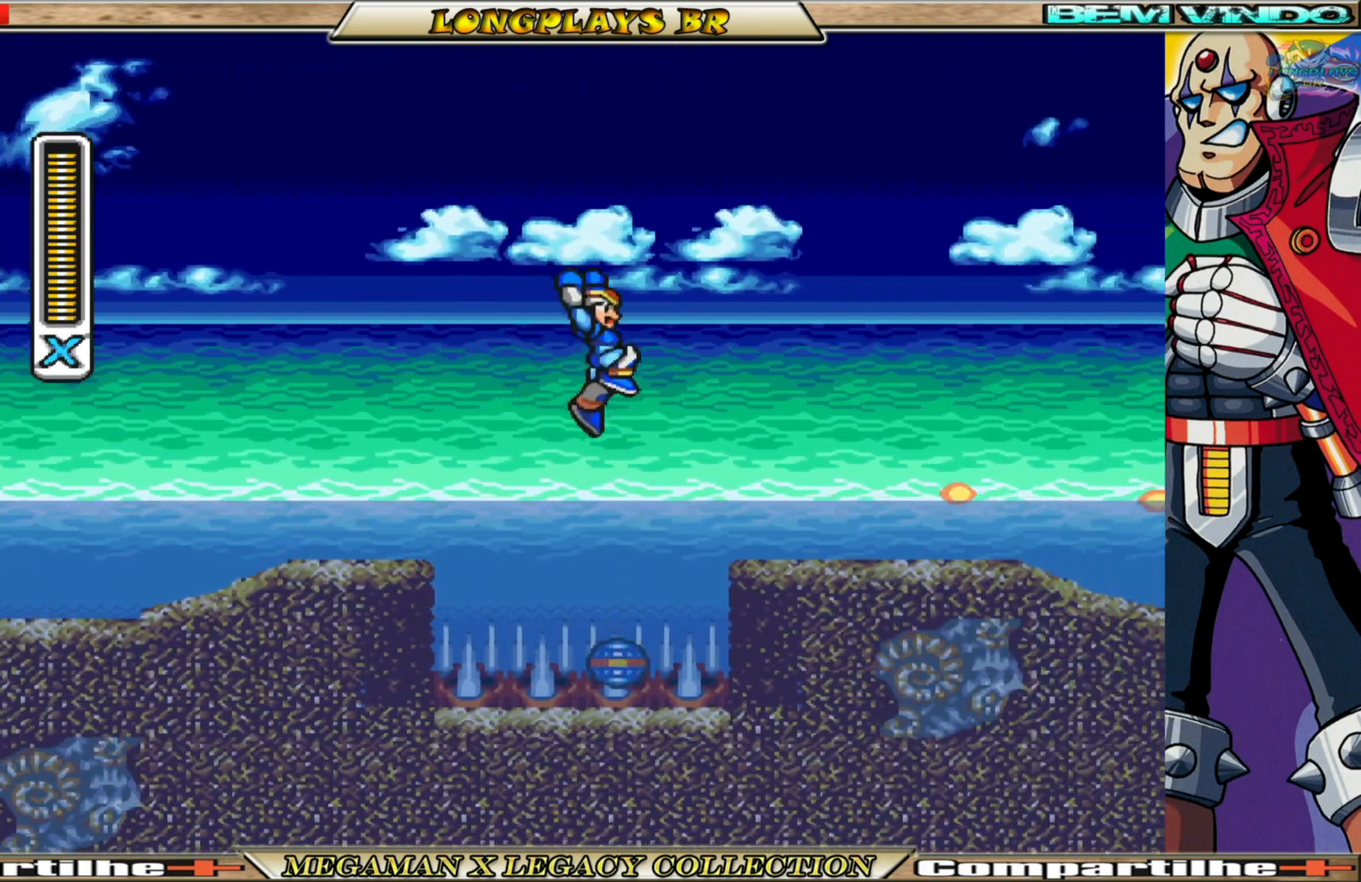
{"buttons": ["B", "X", "DPAD_RIGHT"], "left_stick": "center", "right_stick": "center", "events": [[433, "B", "down"]]}
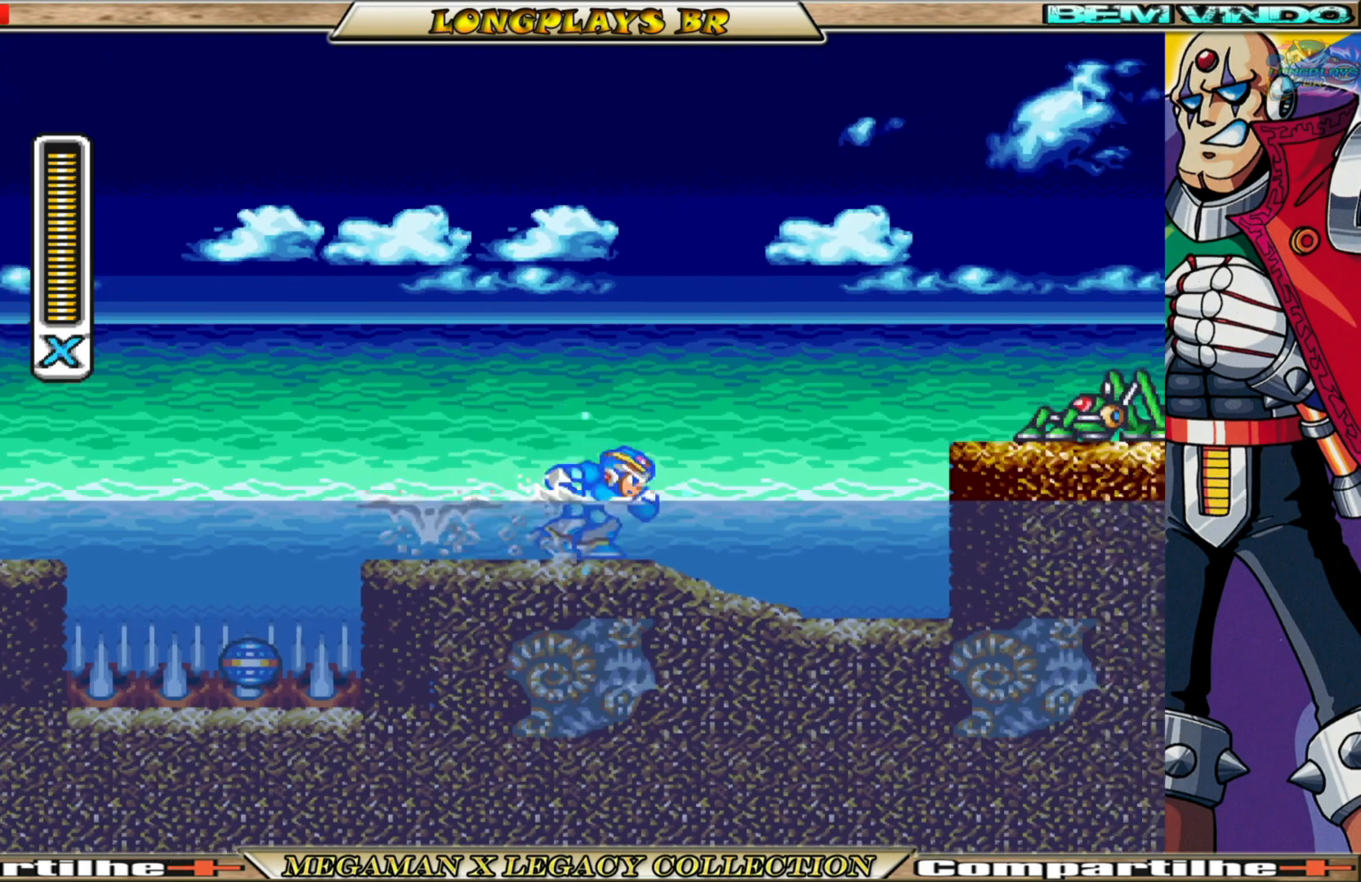
{"buttons": ["X"], "left_stick": "center", "right_stick": "center", "events": [[67, "A", "down"], [250, "A", "up"], [250, "B", "up"], [267, "X", "up"], [317, "DPAD_RIGHT", "up"], [350, "X", "down"], [433, "X", "up"], [500, "X", "down"]]}
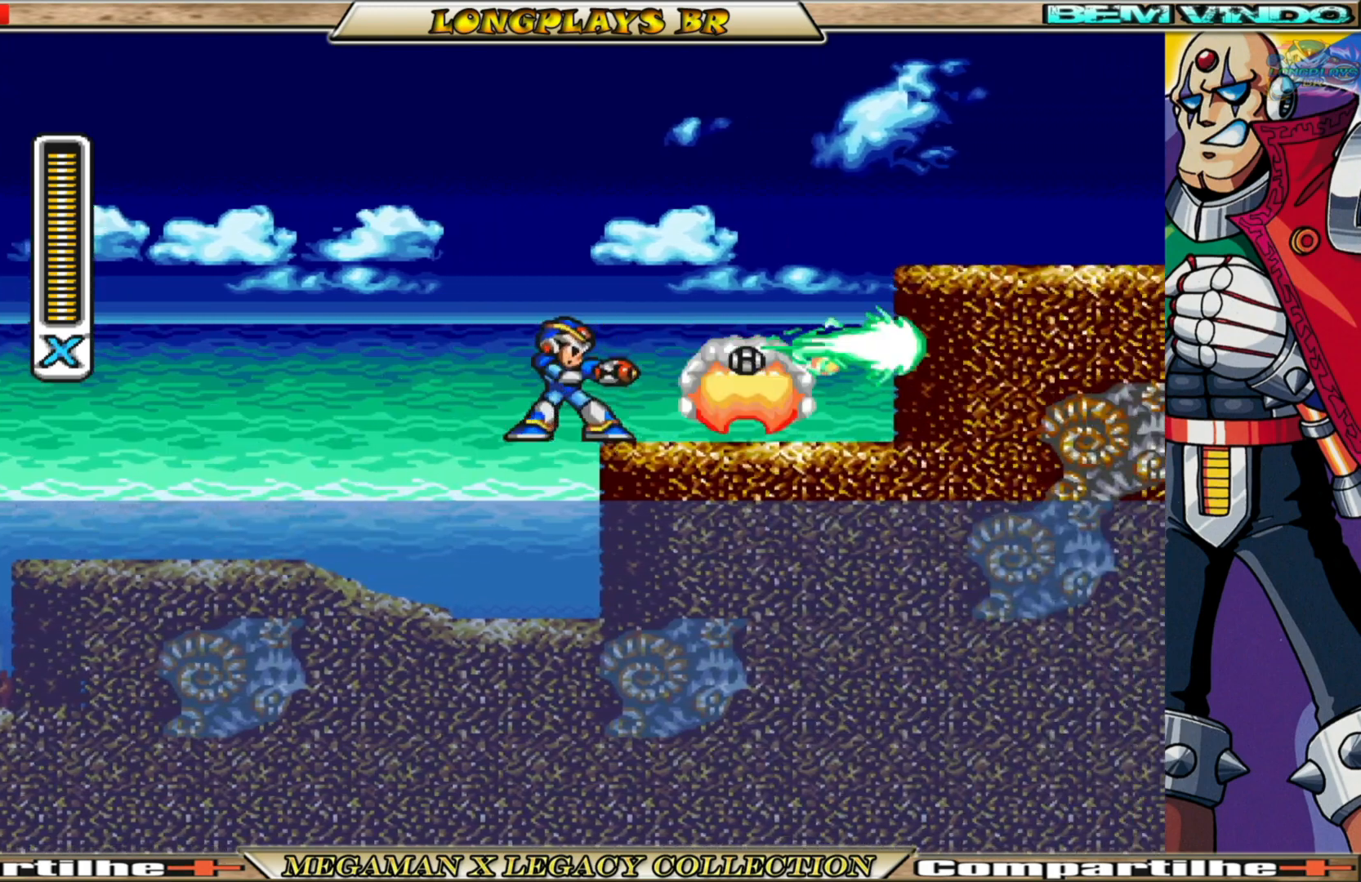
{"buttons": ["X"], "left_stick": "center", "right_stick": "center", "events": [[183, "DPAD_RIGHT", "down"], [233, "B", "down"], [283, "A", "down"], [400, "A", "up"], [417, "B", "up"], [417, "DPAD_RIGHT", "up"]]}